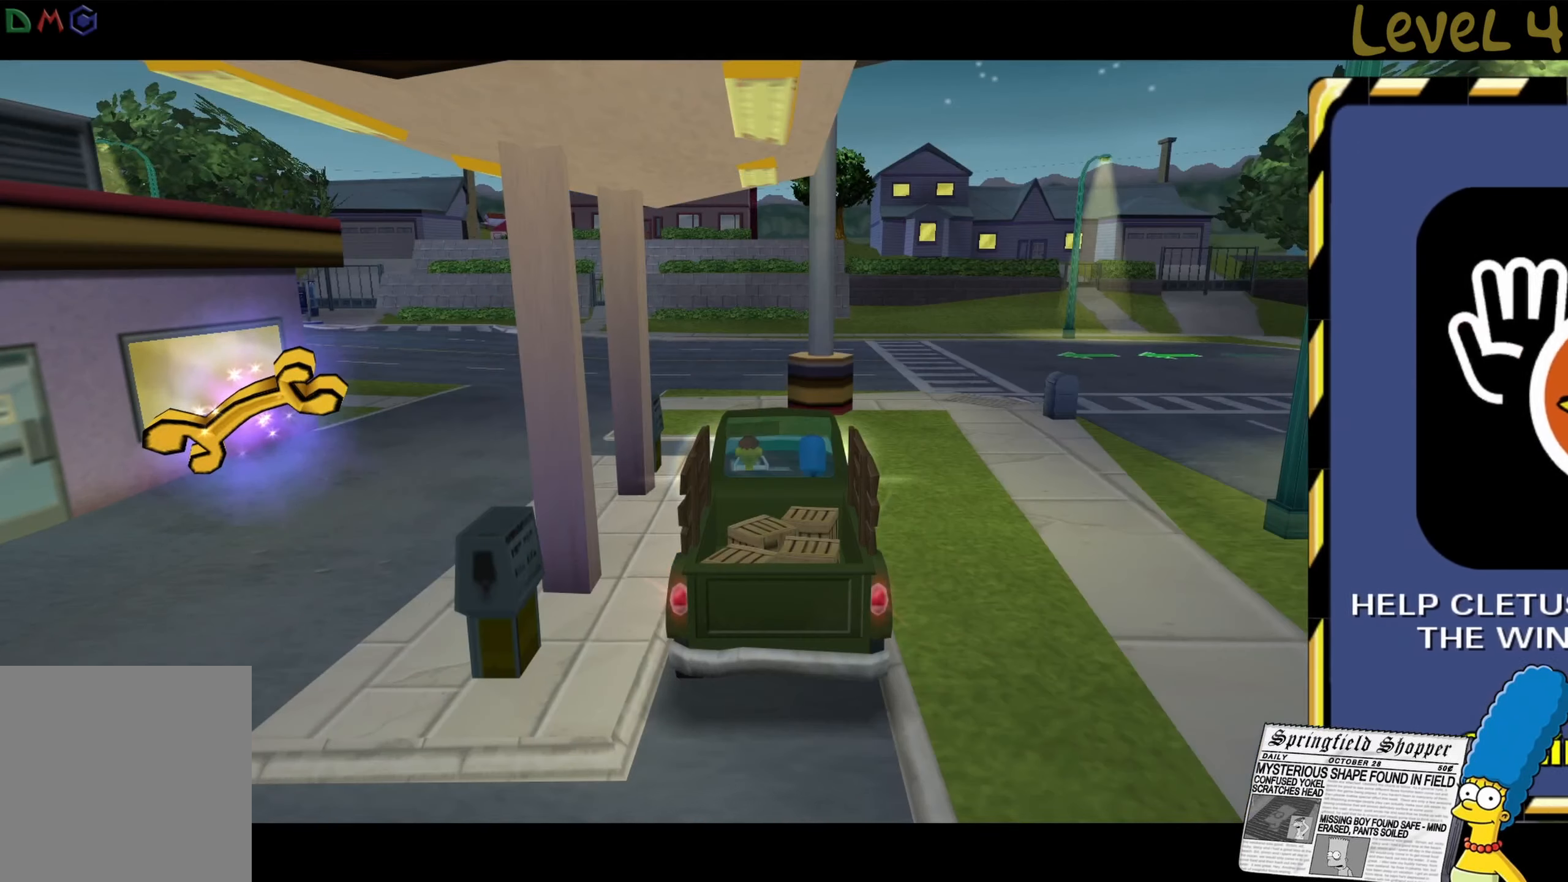
Gameplay with a controller (Xbox layout); each line is a JSON object with the inputs held at the frame after it. "events" lists button and stick changes between this image and that frame as [ms after this image, input, new state], when the widget could be followed in between.
{"buttons": [], "left_stick": "center", "right_stick": "center", "events": []}
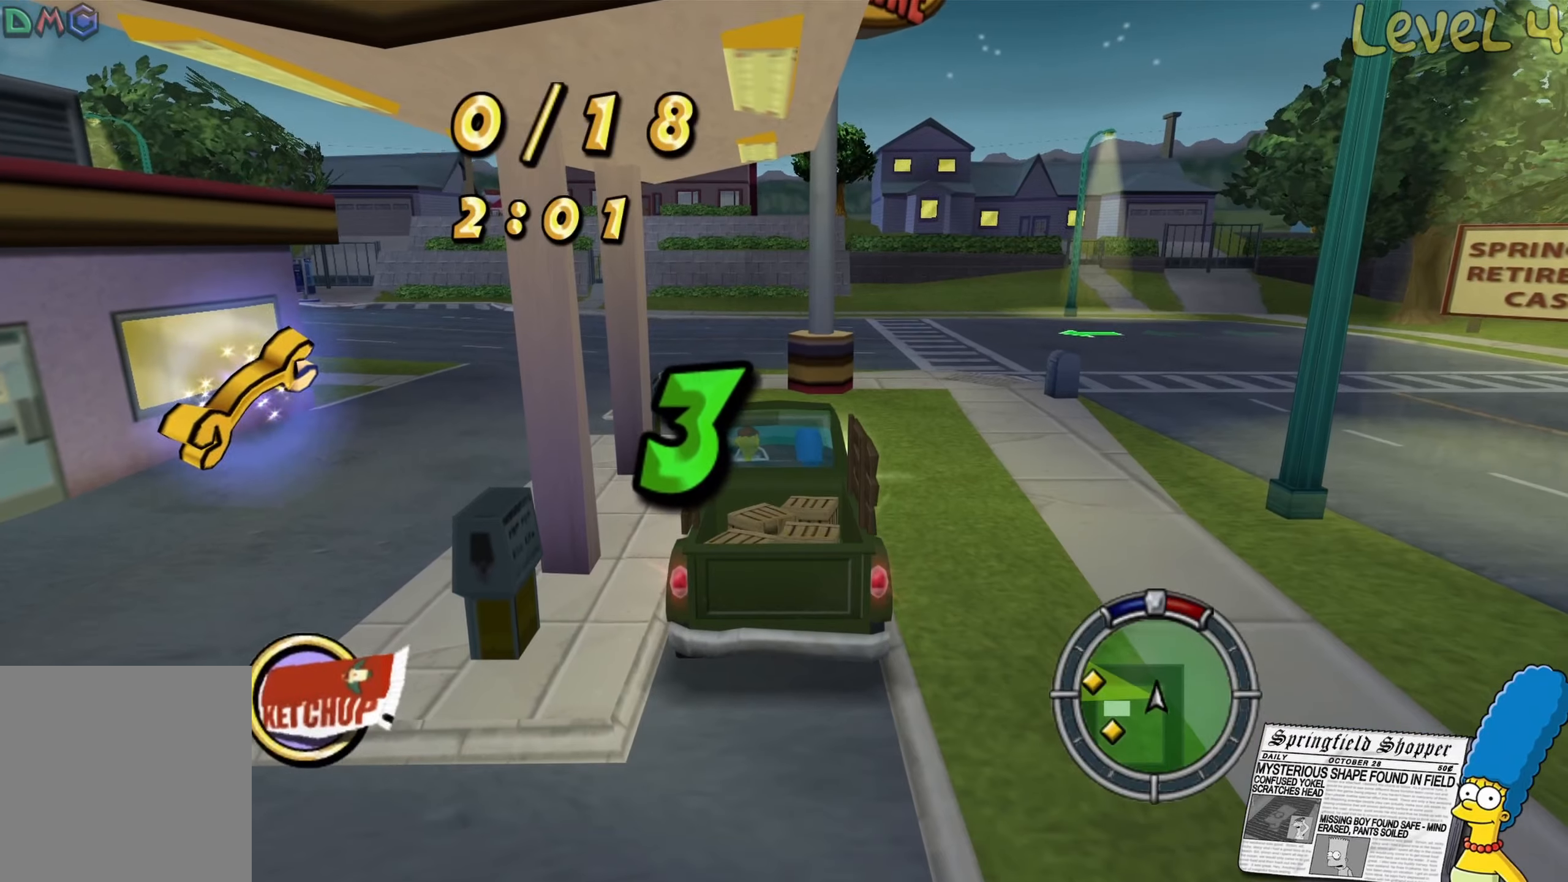
{"buttons": [], "left_stick": "center", "right_stick": "center", "events": []}
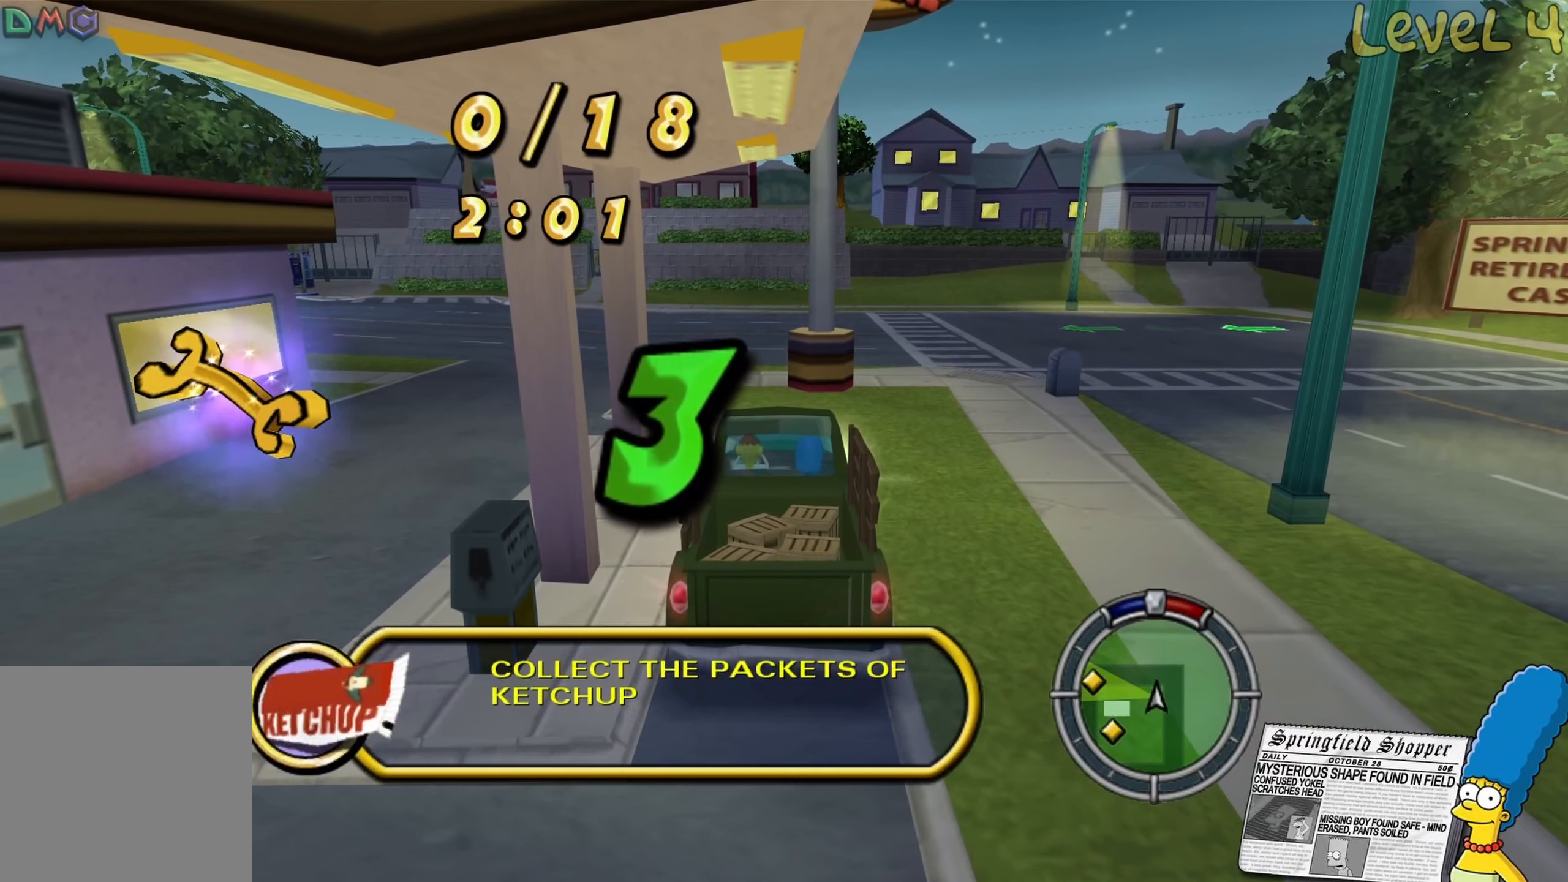
{"buttons": [], "left_stick": "center", "right_stick": "center", "events": []}
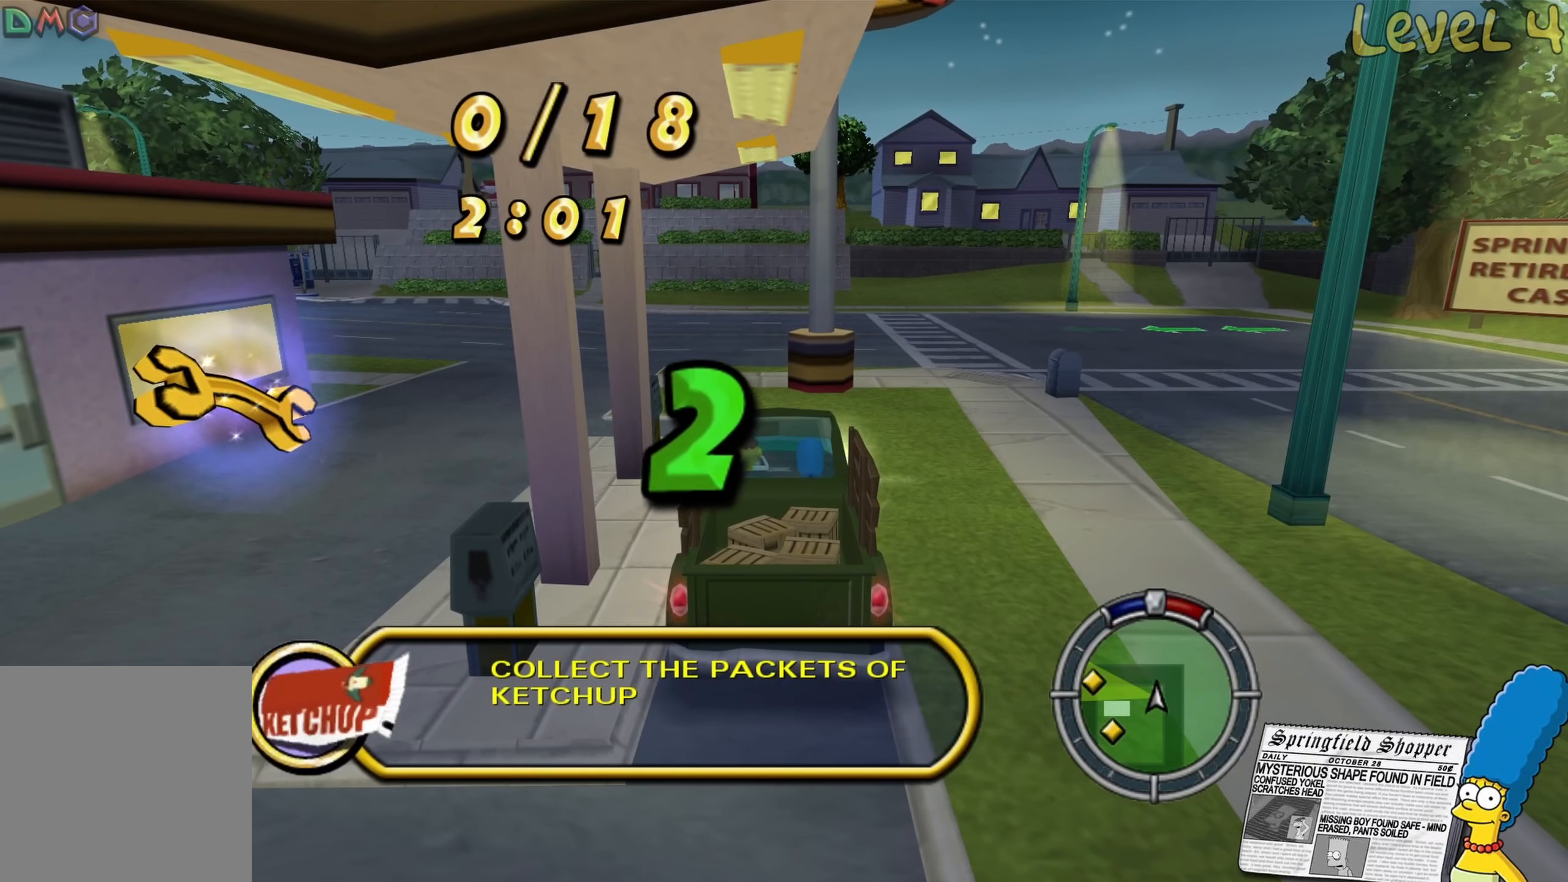
{"buttons": [], "left_stick": "center", "right_stick": "center", "events": []}
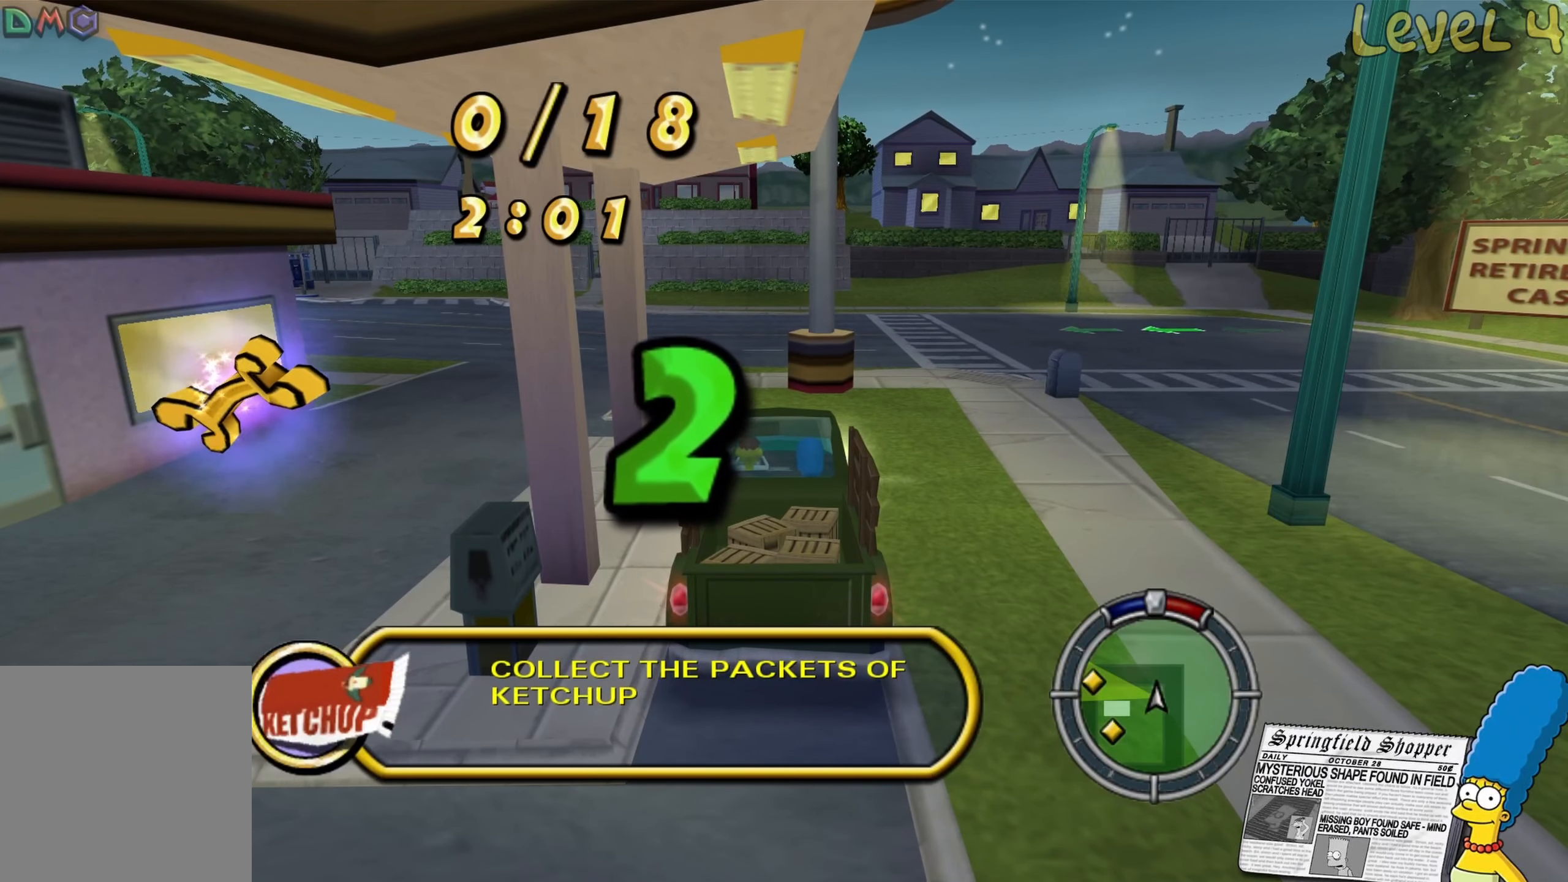
{"buttons": ["R2"], "left_stick": "center", "right_stick": "center", "events": [[400, "R2", "down"]]}
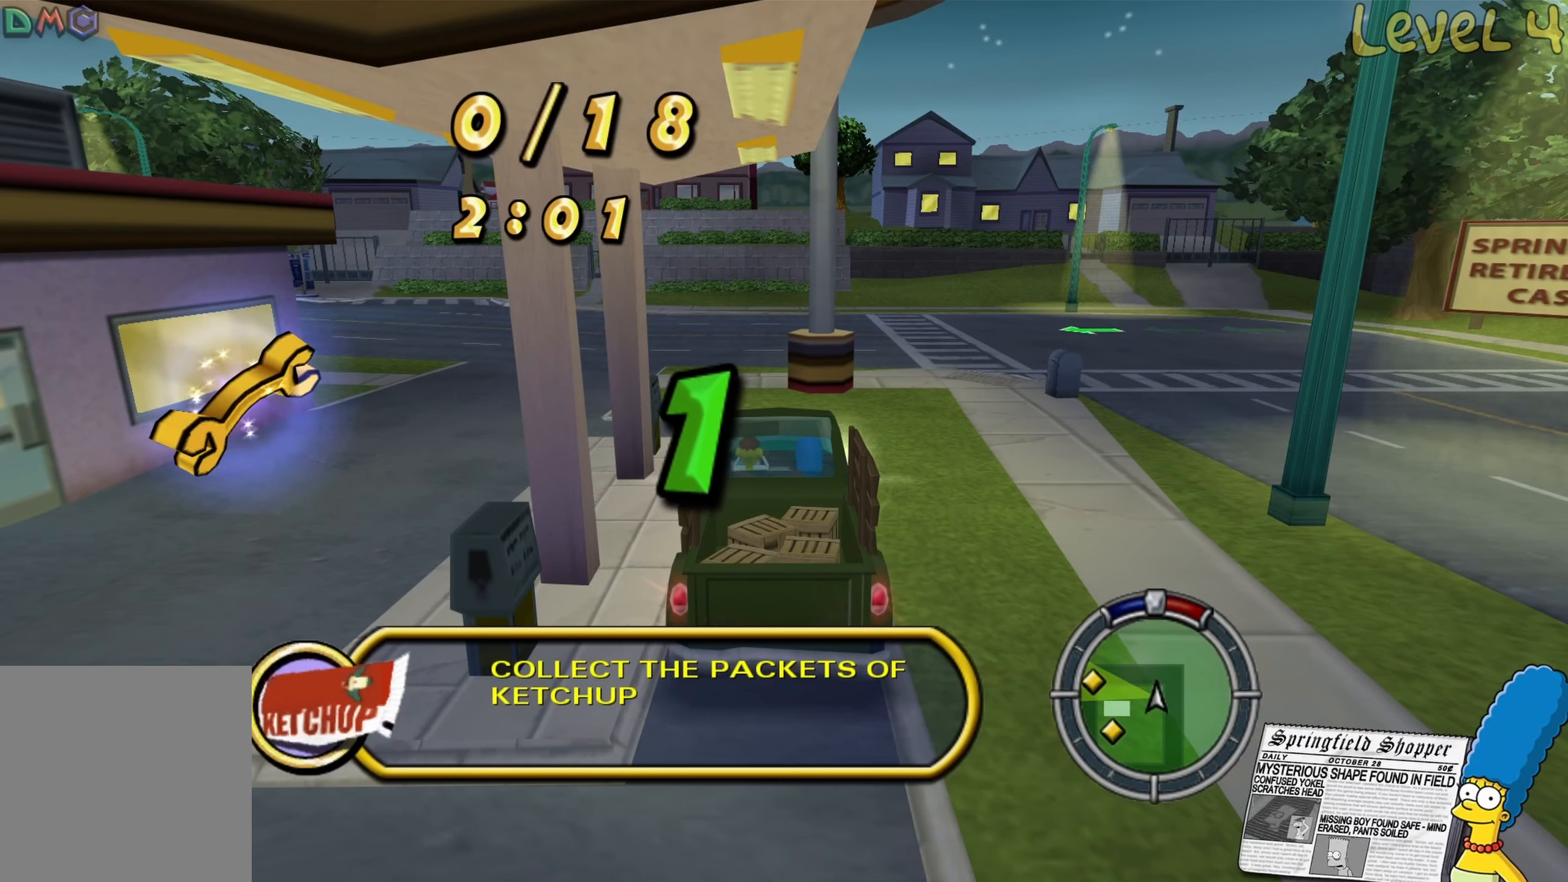
{"buttons": ["R2"], "left_stick": "center", "right_stick": "center", "events": []}
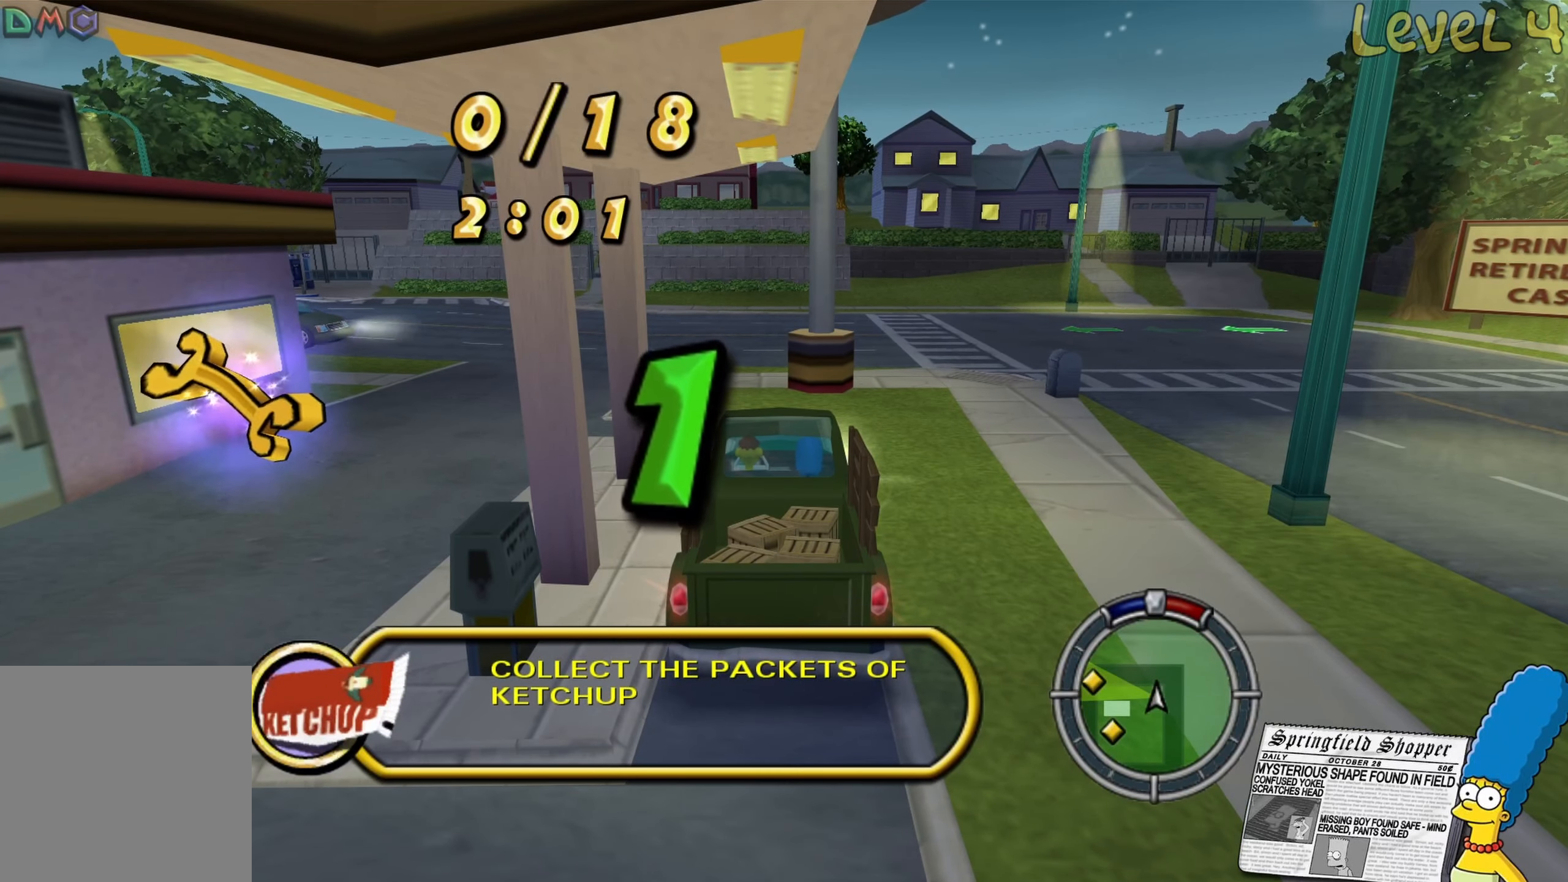
{"buttons": ["R2"], "left_stick": "center", "right_stick": "center", "events": []}
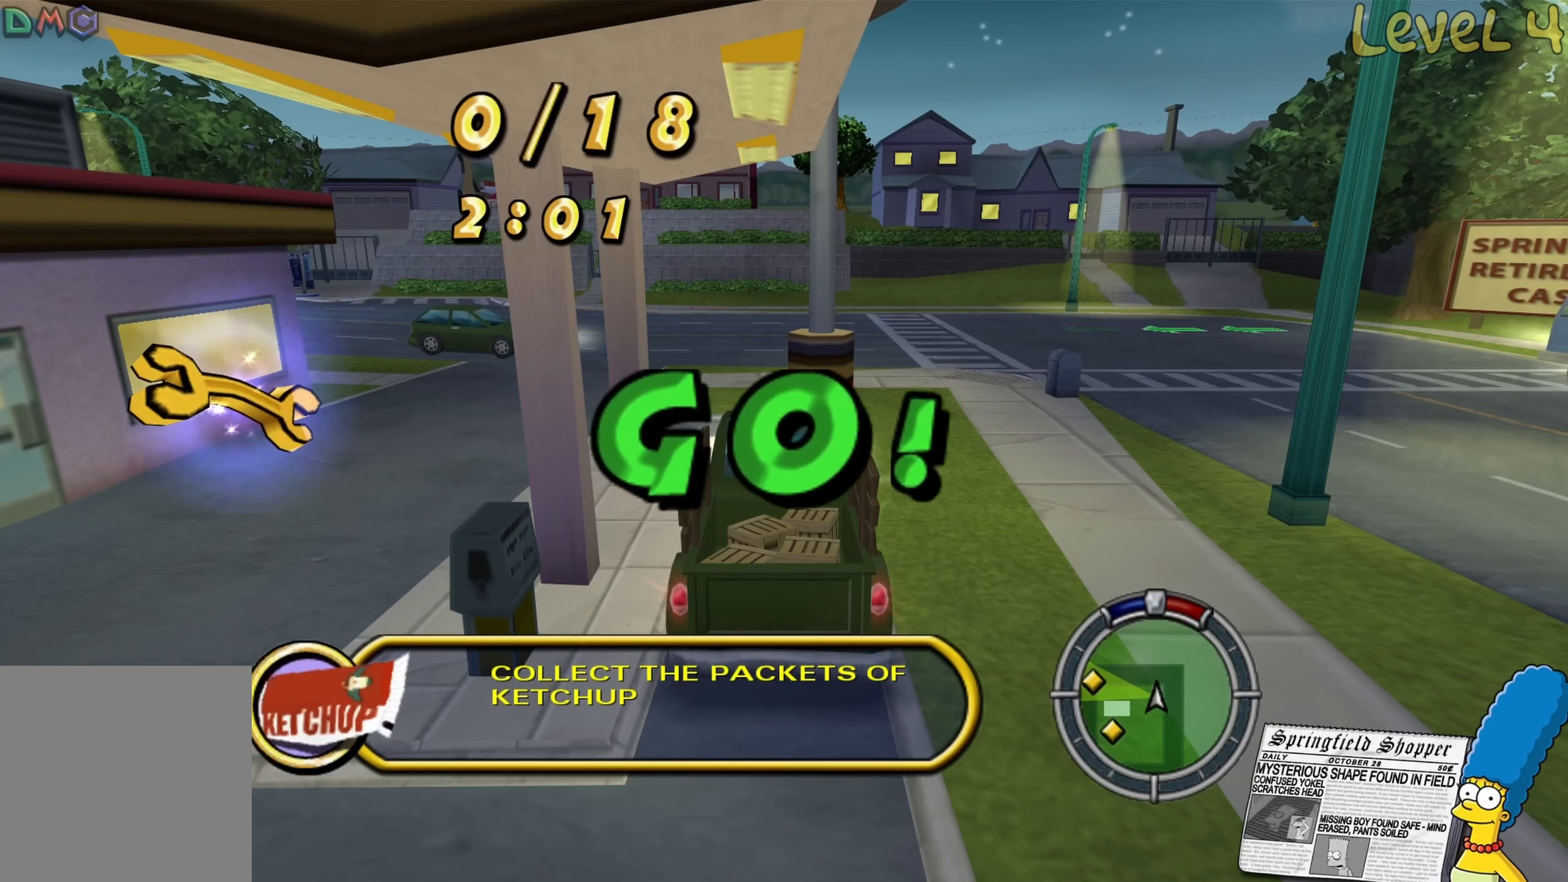
{"buttons": ["R2"], "left_stick": "center", "right_stick": "center", "events": []}
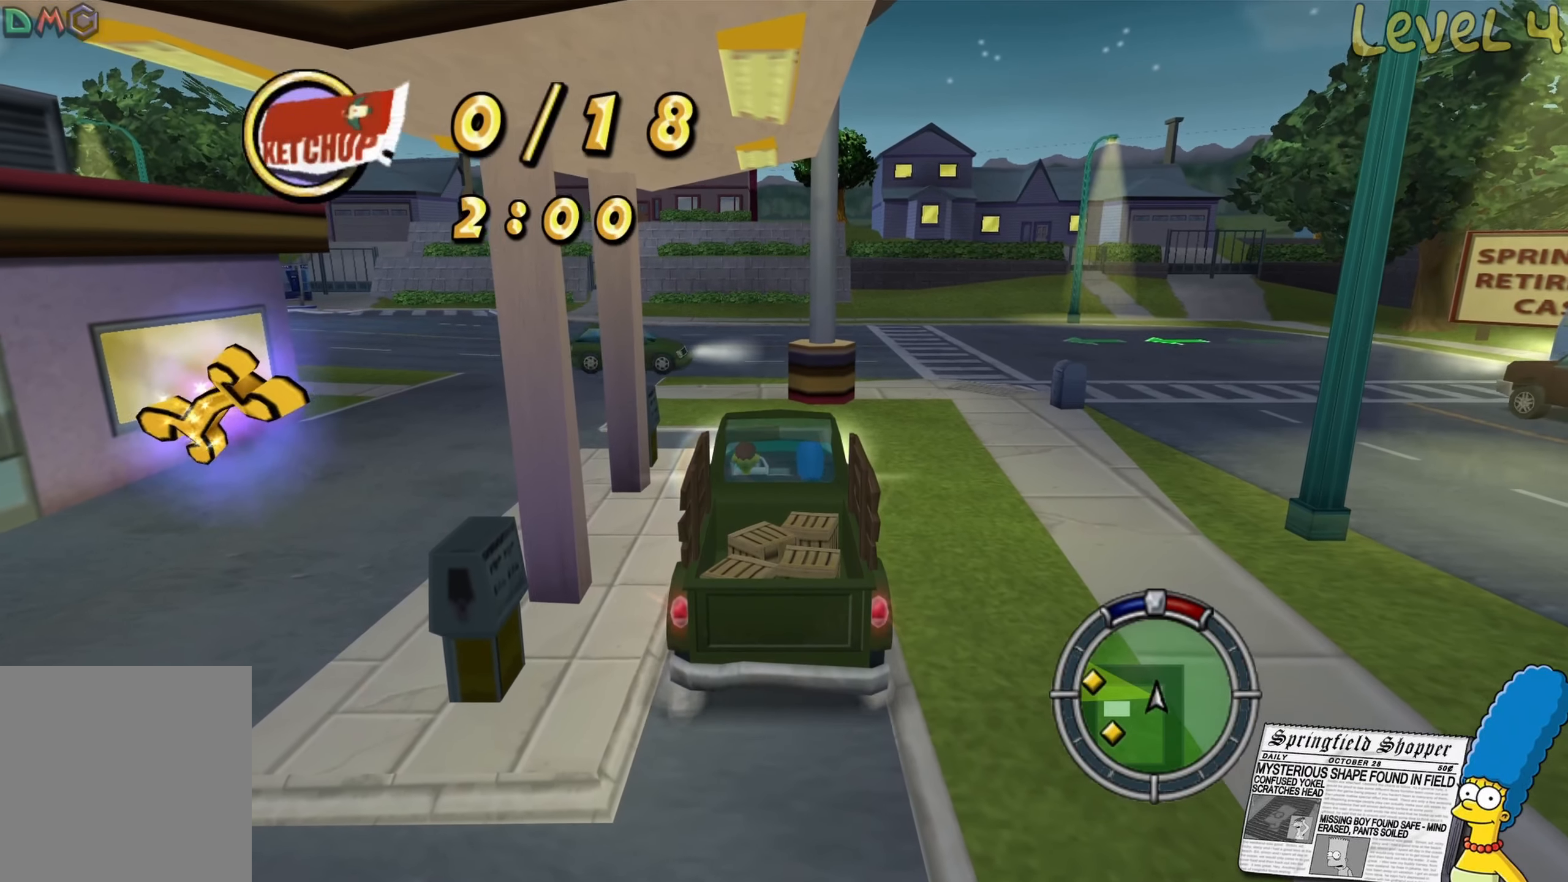
{"buttons": ["R2"], "left_stick": "left", "right_stick": "center", "events": [[484, "left_stick", "left"]]}
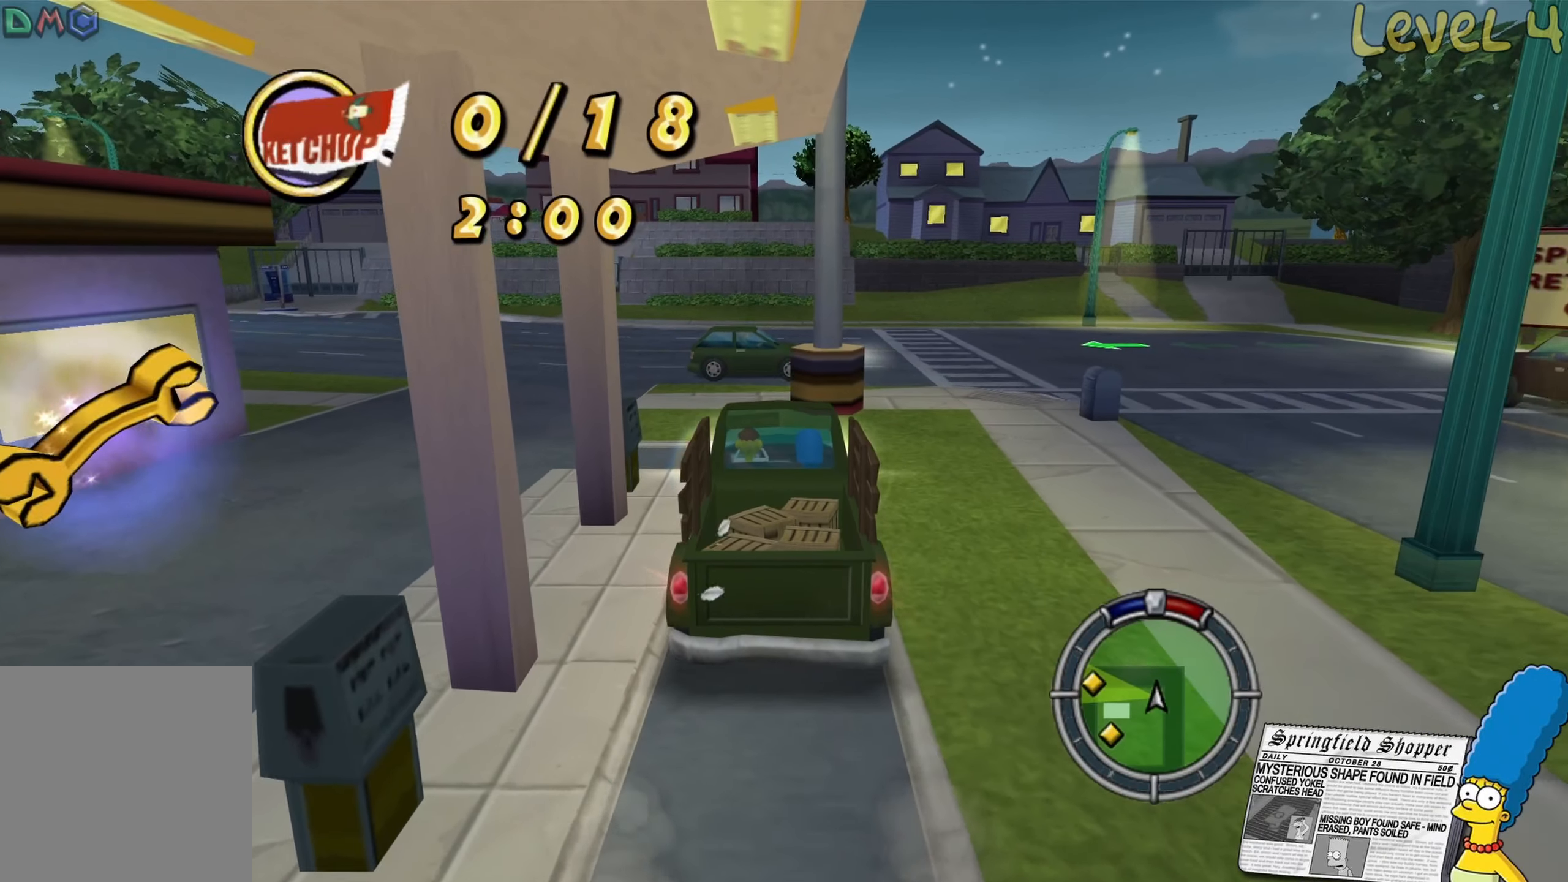
{"buttons": ["R2"], "left_stick": "left", "right_stick": "center", "events": [[300, "left_stick", "center"], [417, "left_stick", "left"]]}
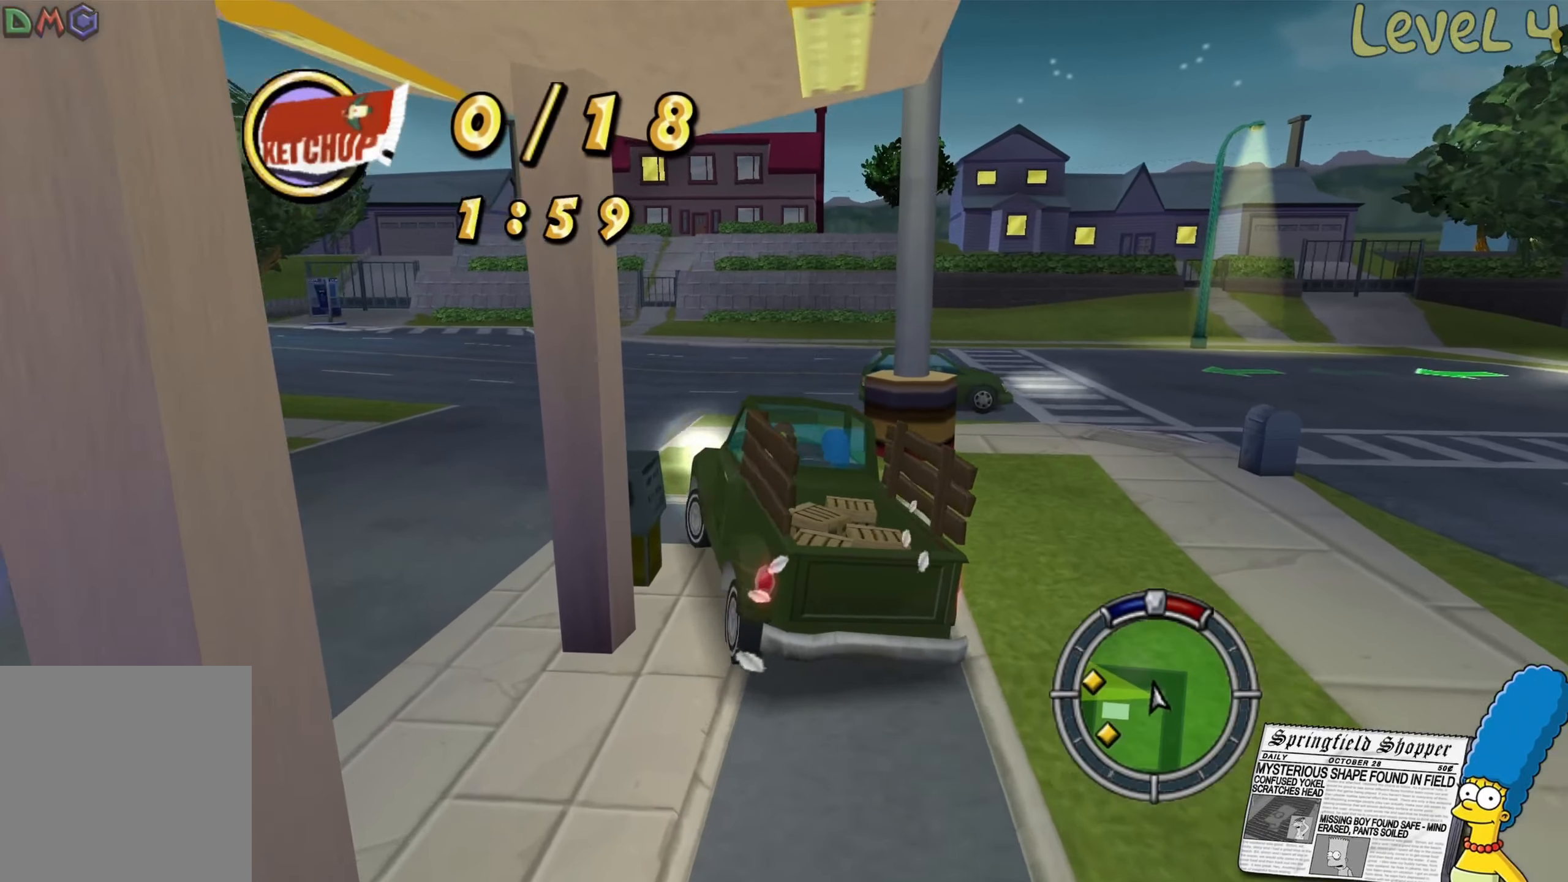
{"buttons": ["R2"], "left_stick": "center", "right_stick": "center", "events": [[100, "left_stick", "center"], [300, "left_stick", "left"], [433, "left_stick", "center"]]}
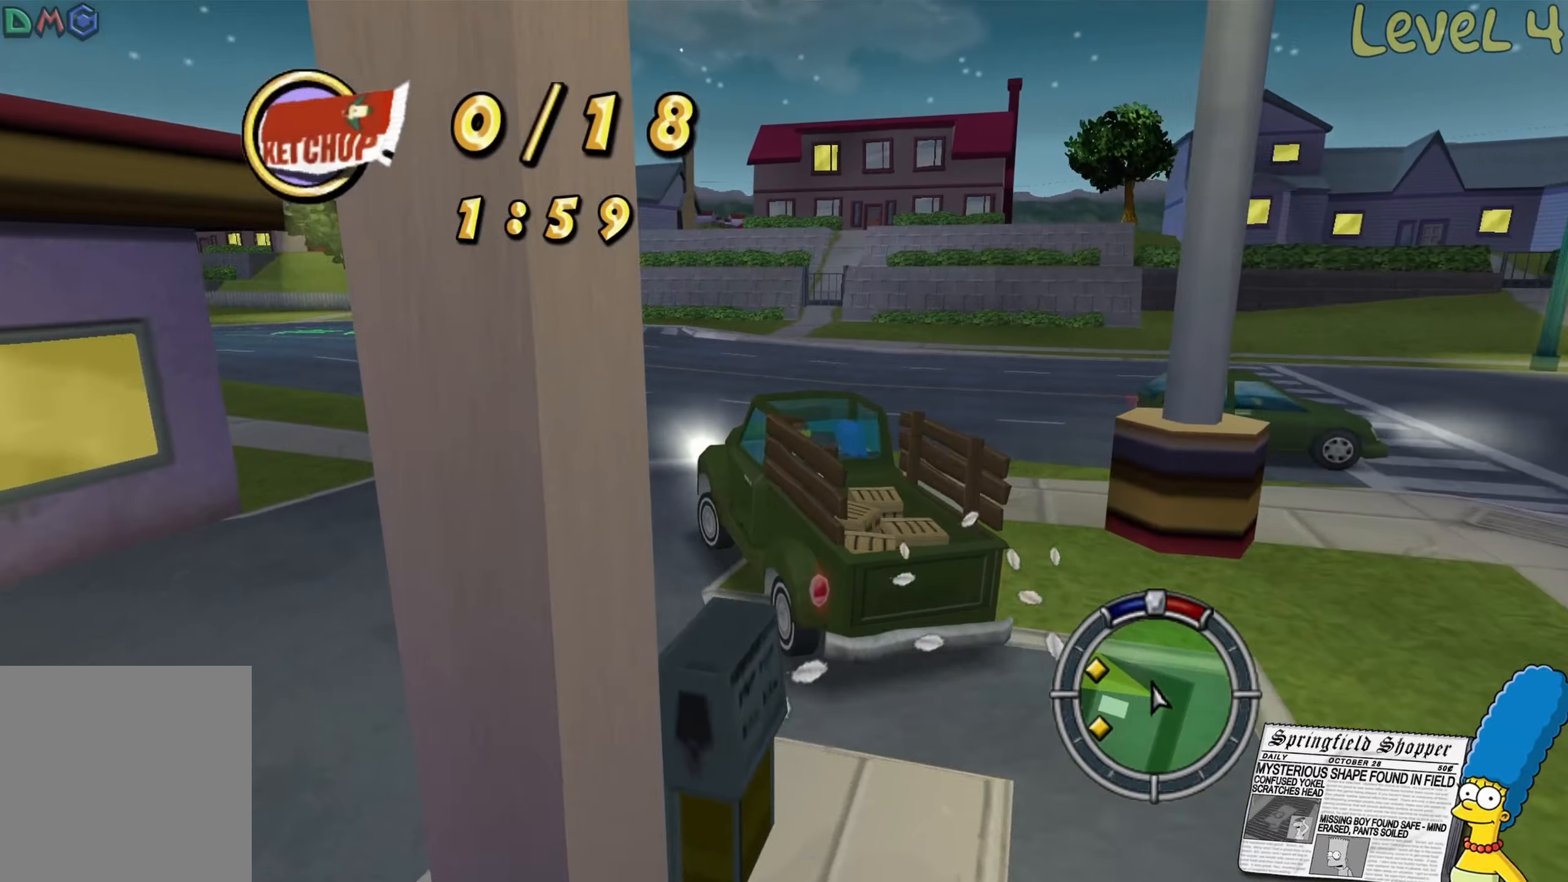
{"buttons": ["R2"], "left_stick": "center", "right_stick": "center", "events": [[266, "left_stick", "left"], [400, "left_stick", "center"]]}
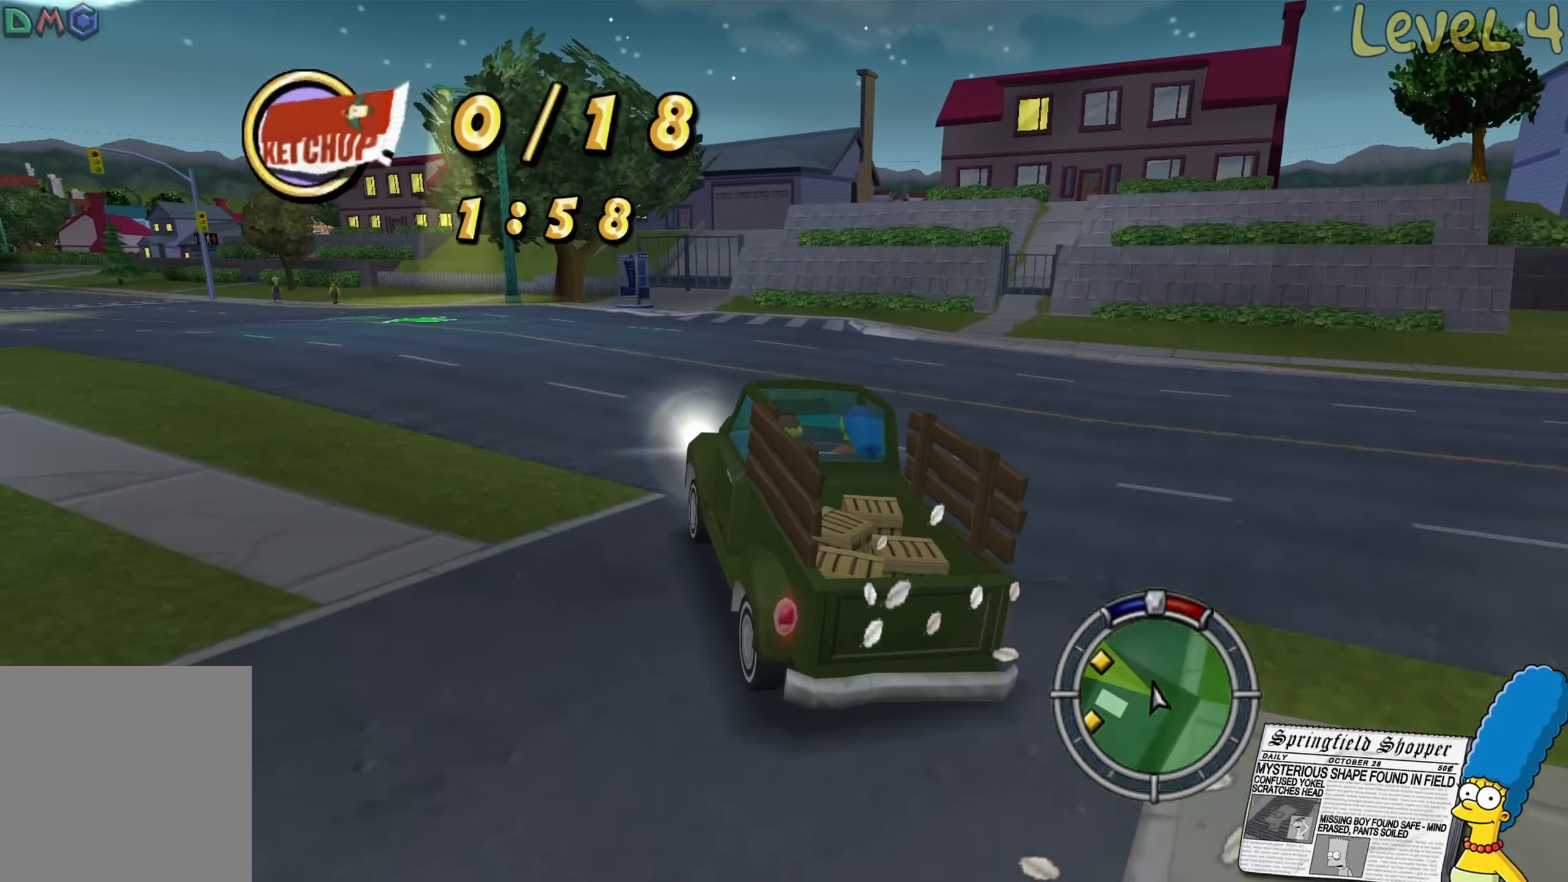
{"buttons": ["R2"], "left_stick": "center", "right_stick": "center", "events": [[50, "left_stick", "left"], [450, "left_stick", "center"]]}
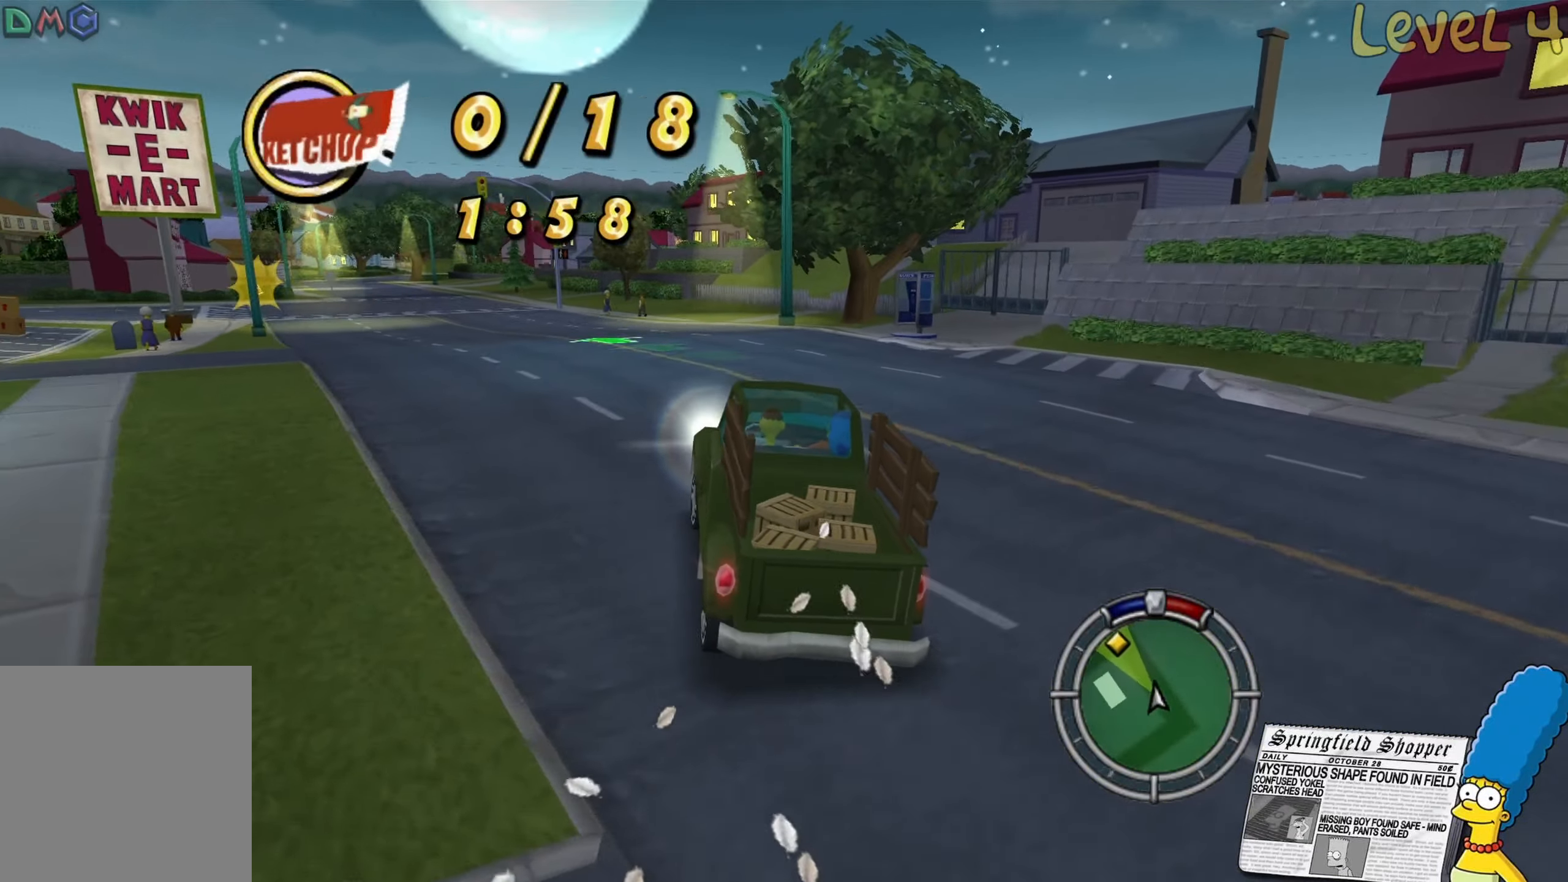
{"buttons": ["R2"], "left_stick": "left", "right_stick": "center", "events": [[116, "left_stick", "left"], [266, "left_stick", "center"], [400, "left_stick", "left"]]}
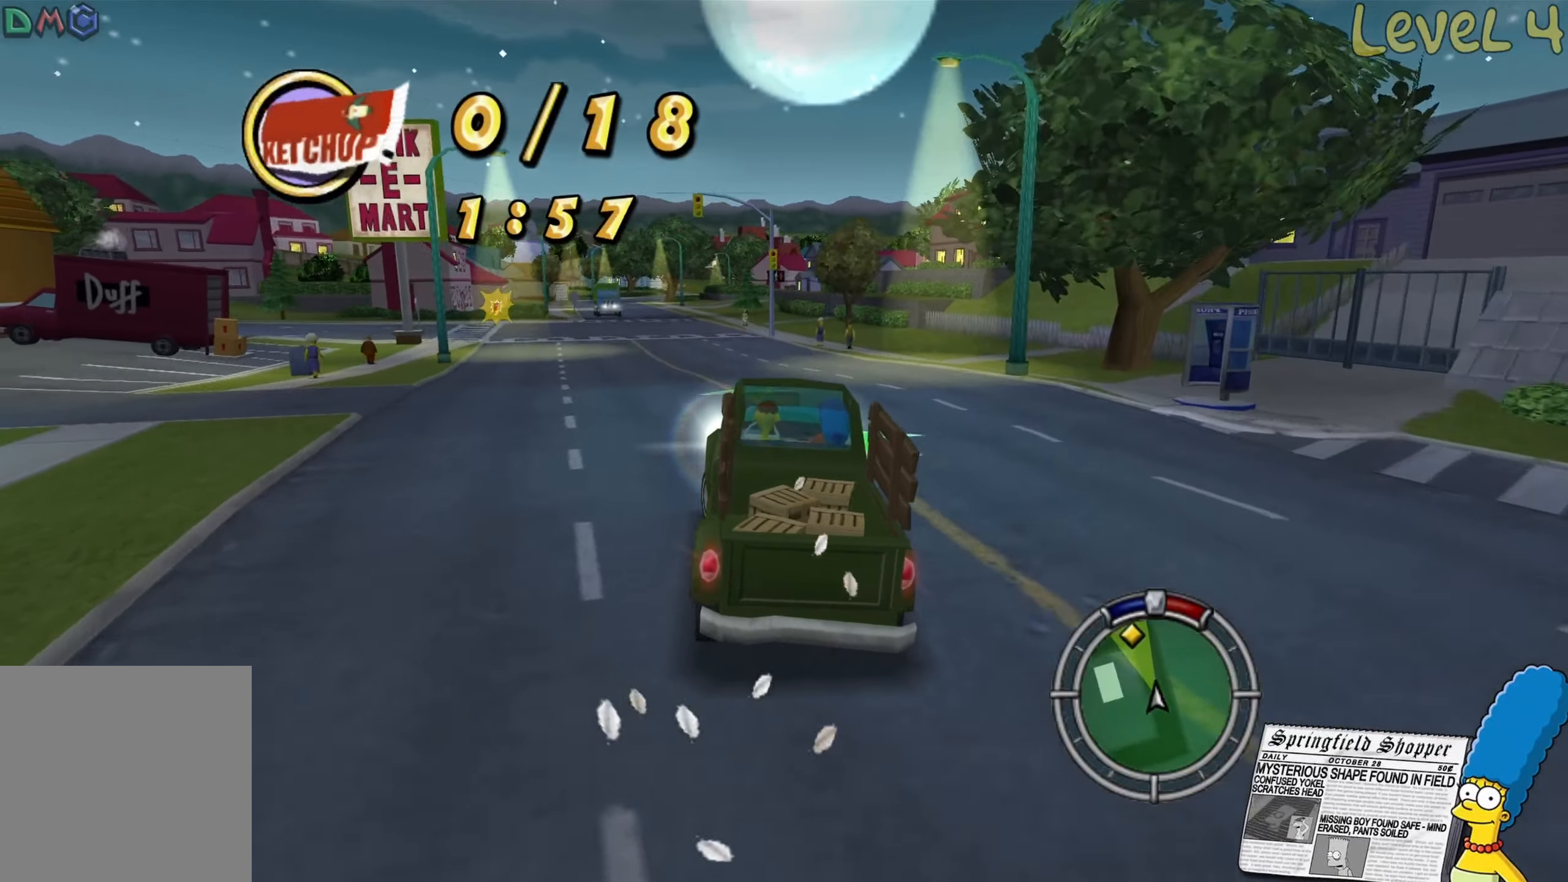
{"buttons": ["R2"], "left_stick": "center", "right_stick": "center", "events": [[150, "left_stick", "center"], [266, "left_stick", "left"], [450, "left_stick", "center"]]}
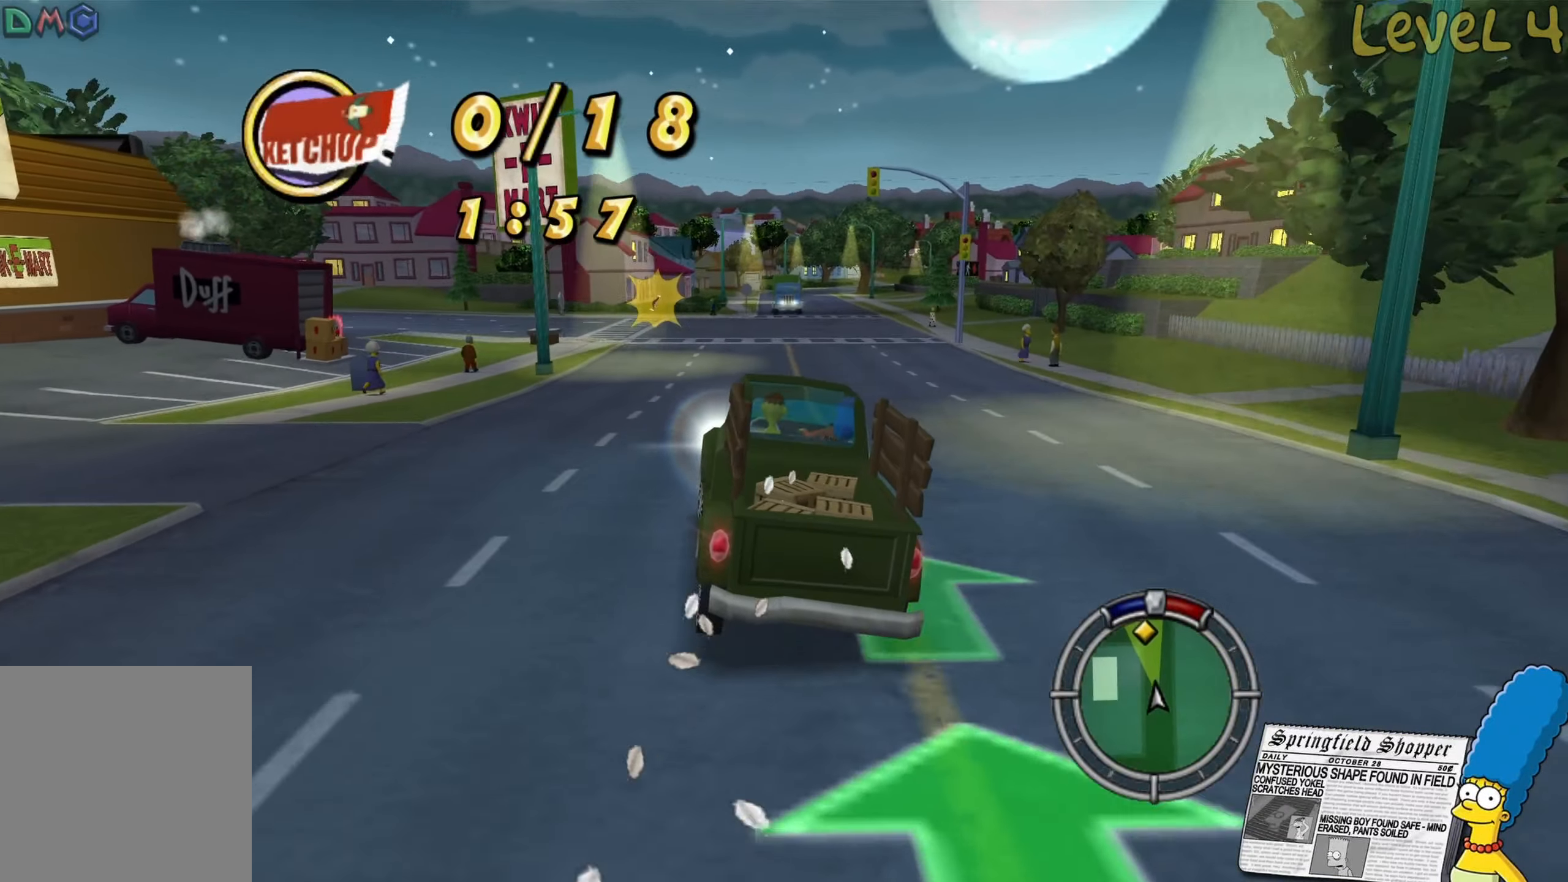
{"buttons": ["R2"], "left_stick": "center", "right_stick": "center", "events": []}
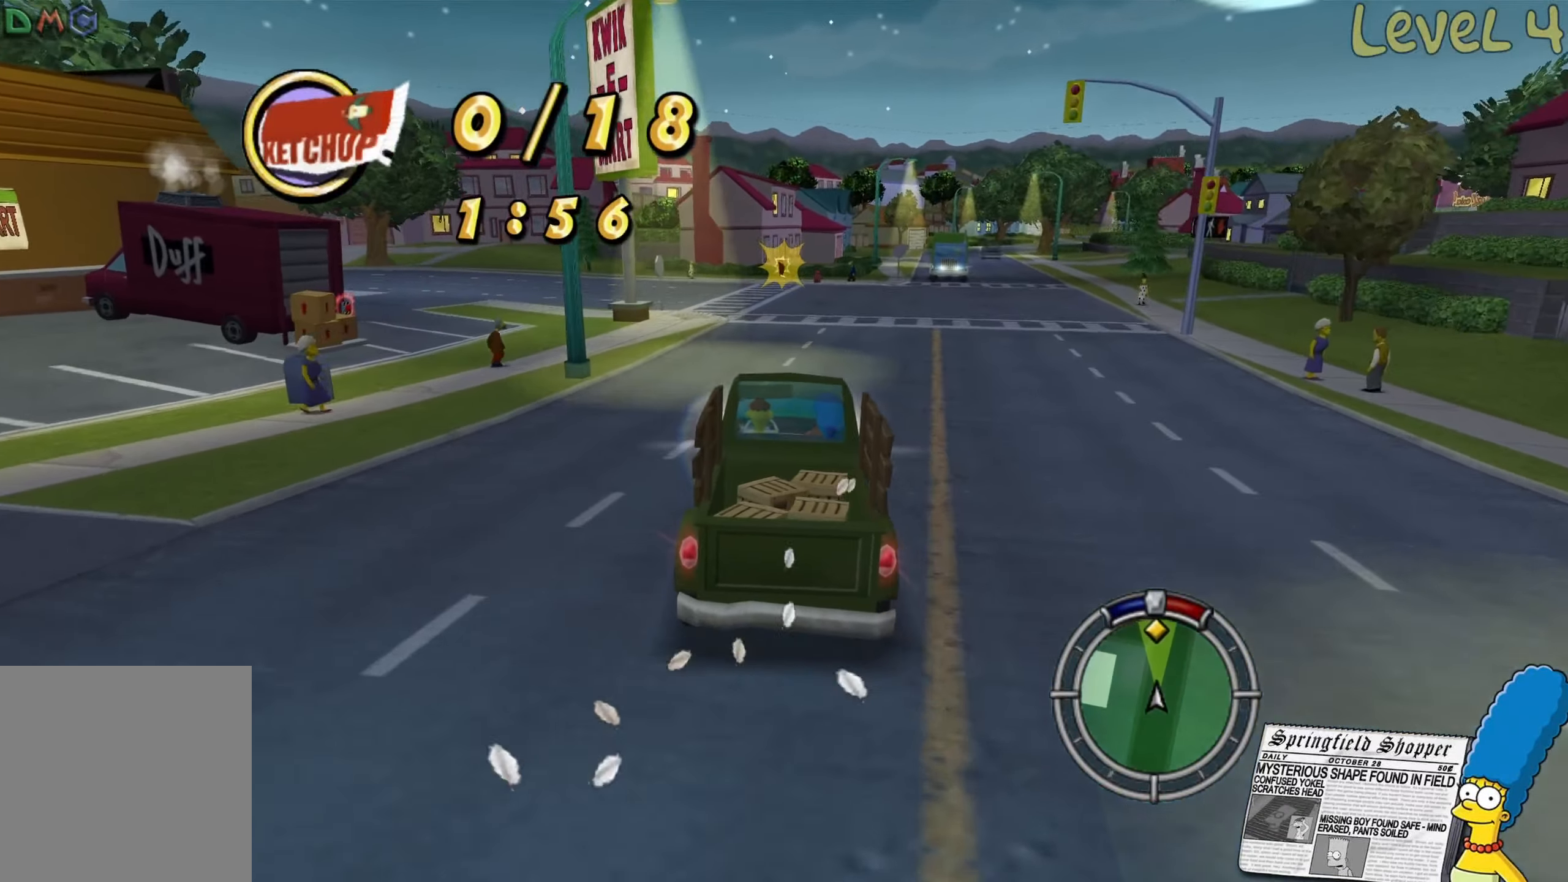
{"buttons": ["R2"], "left_stick": "center", "right_stick": "center", "events": [[100, "left_stick", "left"], [233, "left_stick", "center"]]}
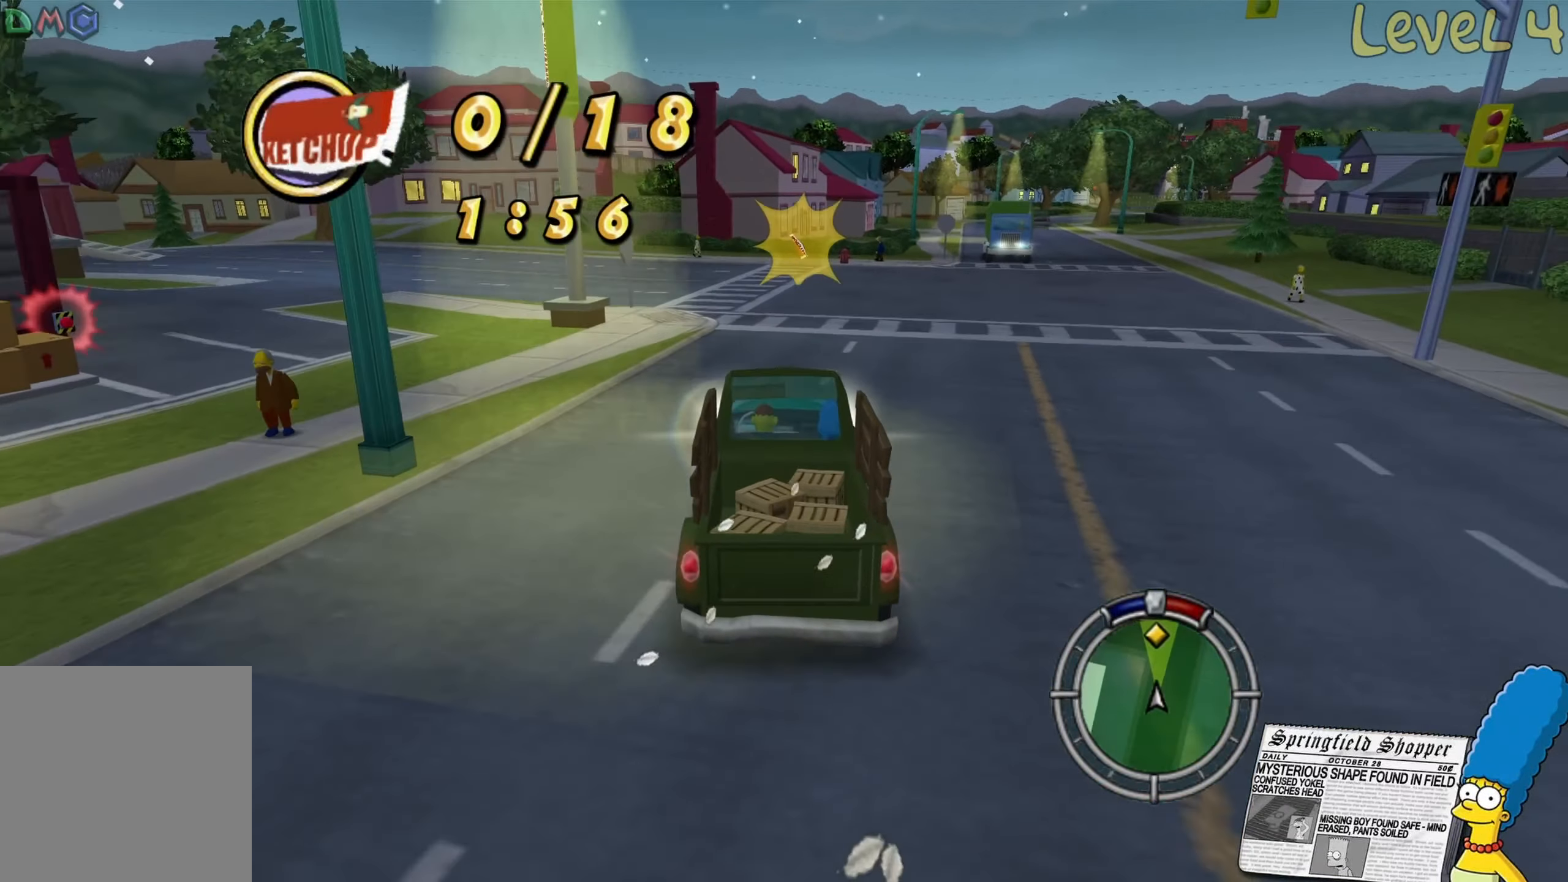
{"buttons": [], "left_stick": "center", "right_stick": "center", "events": [[250, "left_stick", "right"], [366, "R2", "up"], [366, "left_stick", "center"]]}
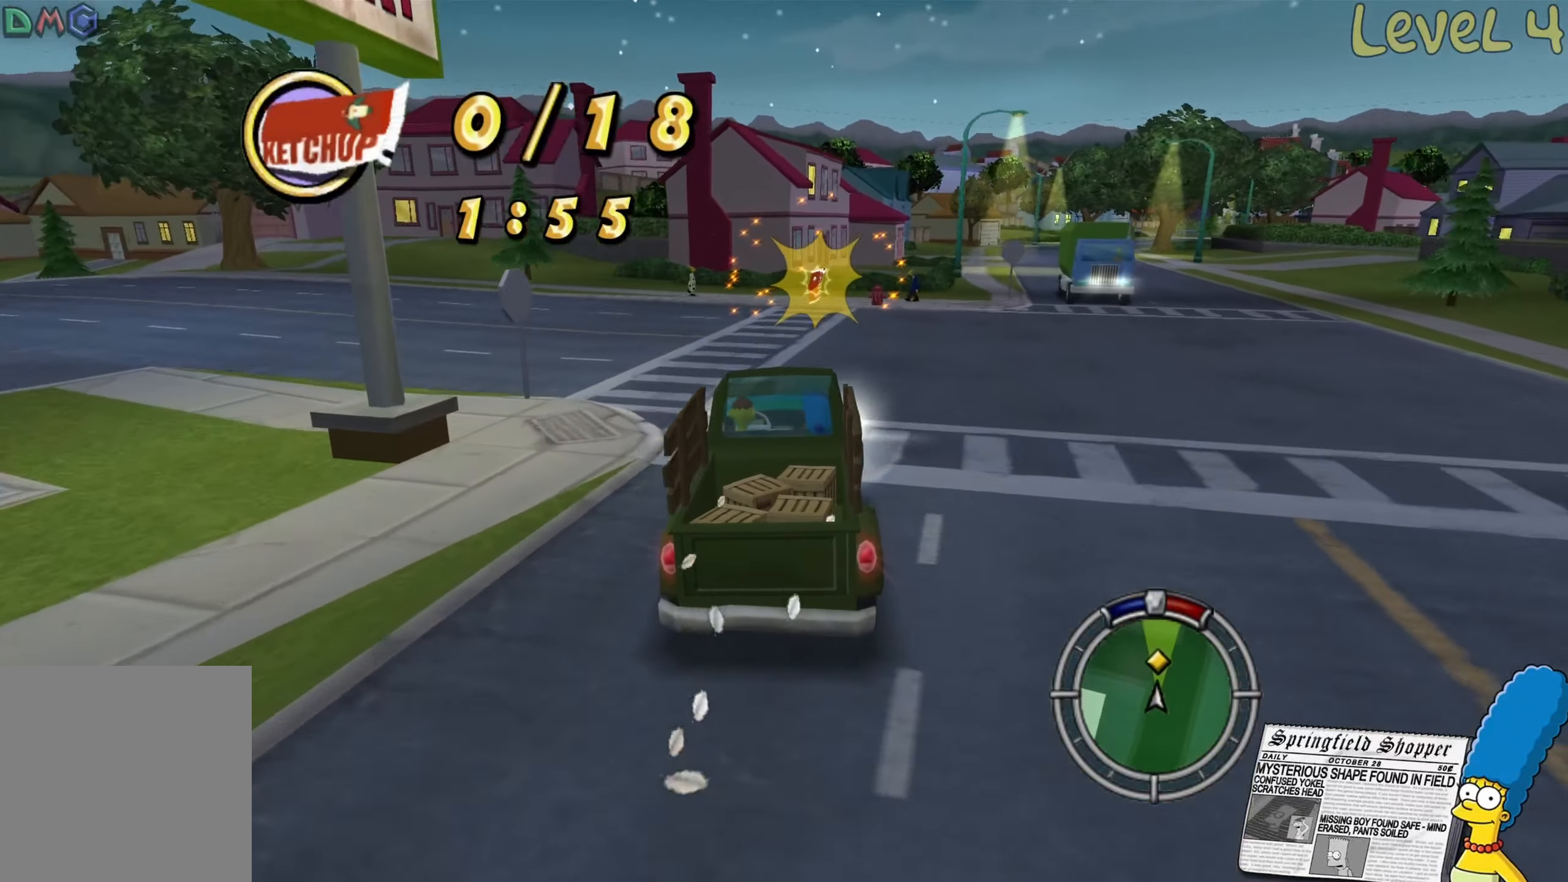
{"buttons": [], "left_stick": "right", "right_stick": "center", "events": [[16, "left_stick", "right"], [150, "left_stick", "center"], [333, "left_stick", "right"]]}
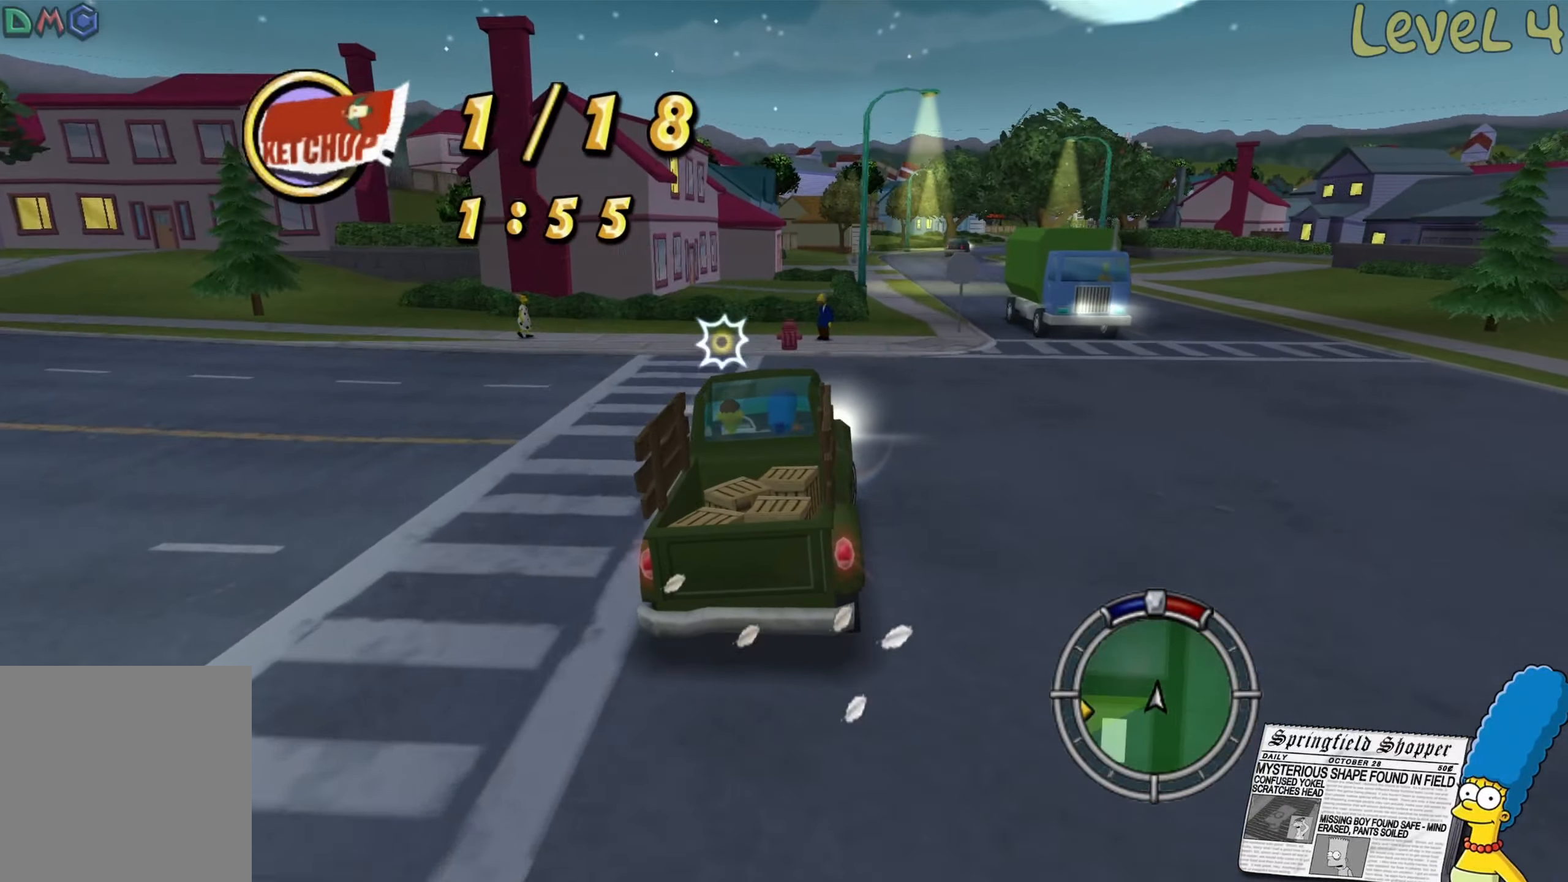
{"buttons": [], "left_stick": "center", "right_stick": "center", "events": [[366, "left_stick", "center"]]}
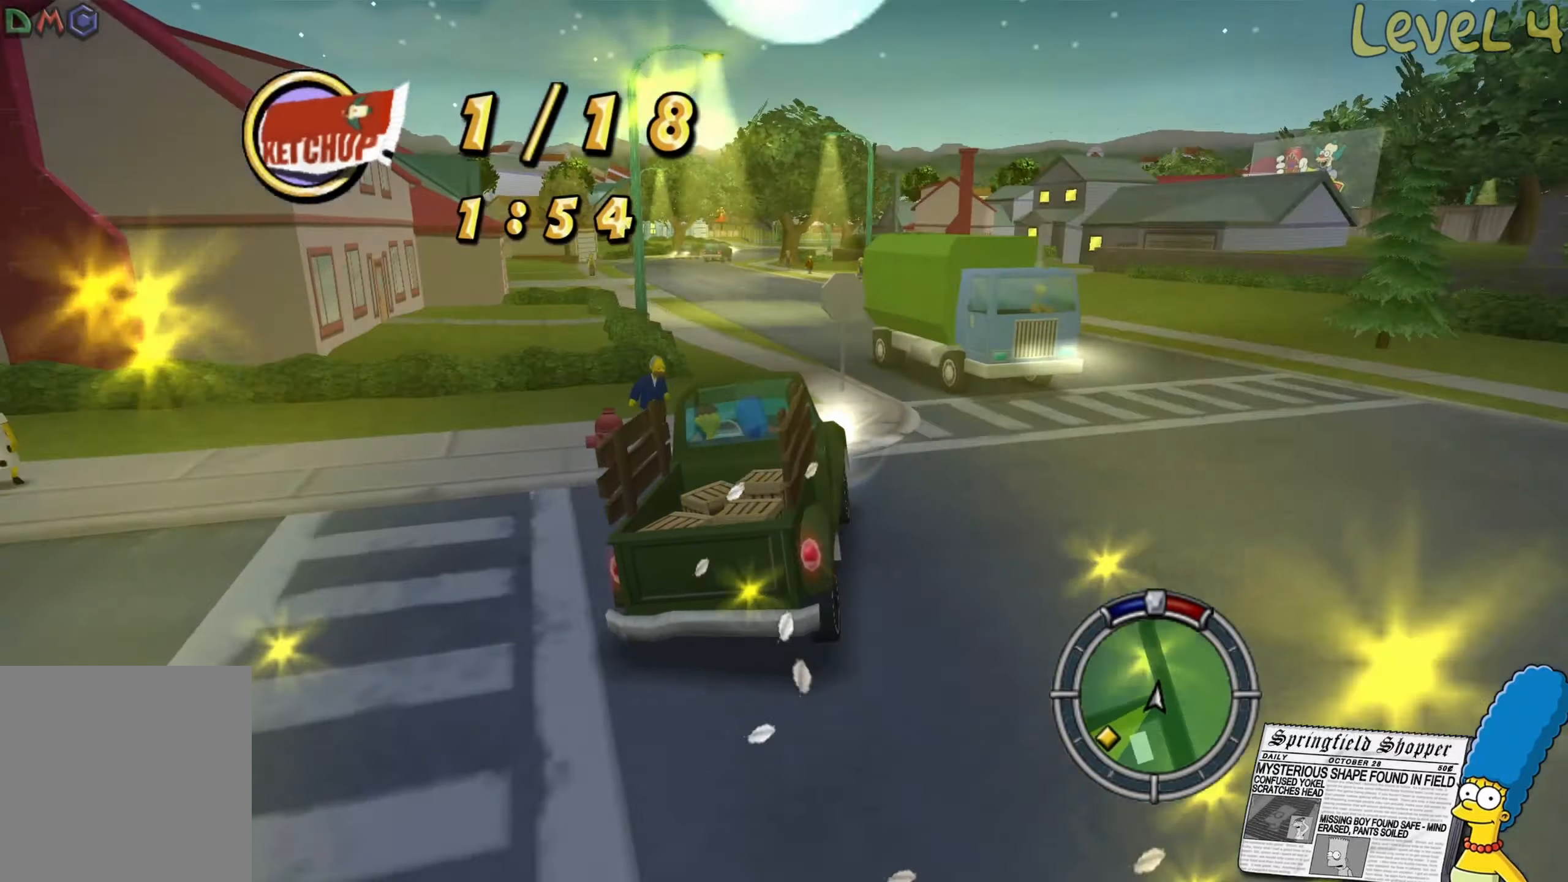
{"buttons": ["L2"], "left_stick": "down-left", "right_stick": "center", "events": [[16, "left_stick", "left"], [66, "R2", "down"], [250, "R2", "up"], [350, "L2", "down"], [400, "left_stick", "down-left"]]}
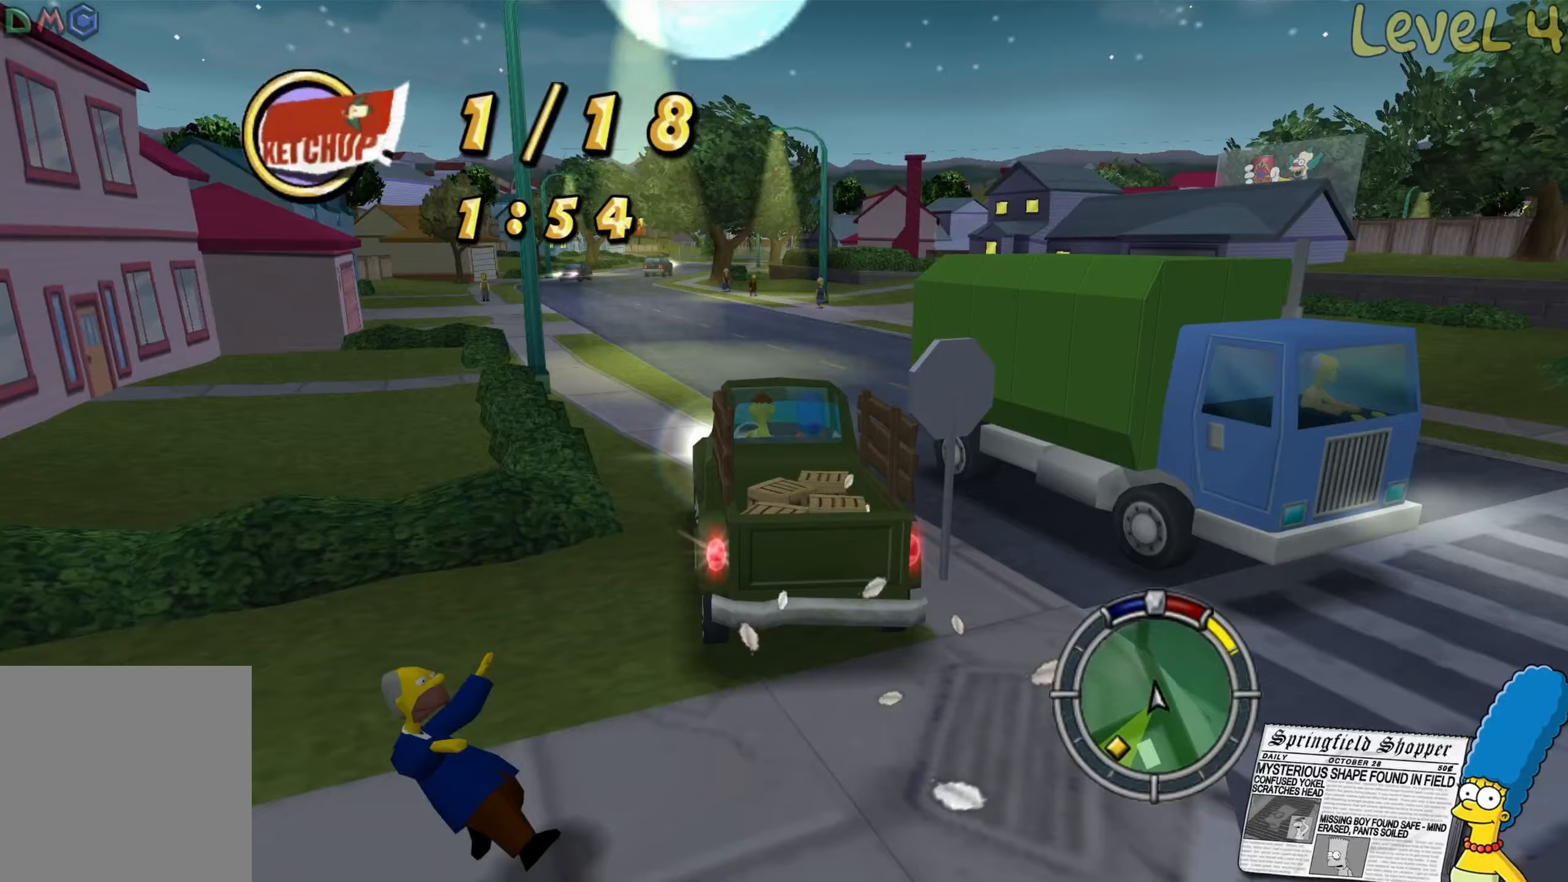
{"buttons": ["L2"], "left_stick": "right", "right_stick": "center", "events": [[50, "left_stick", "down-right"], [183, "left_stick", "right"]]}
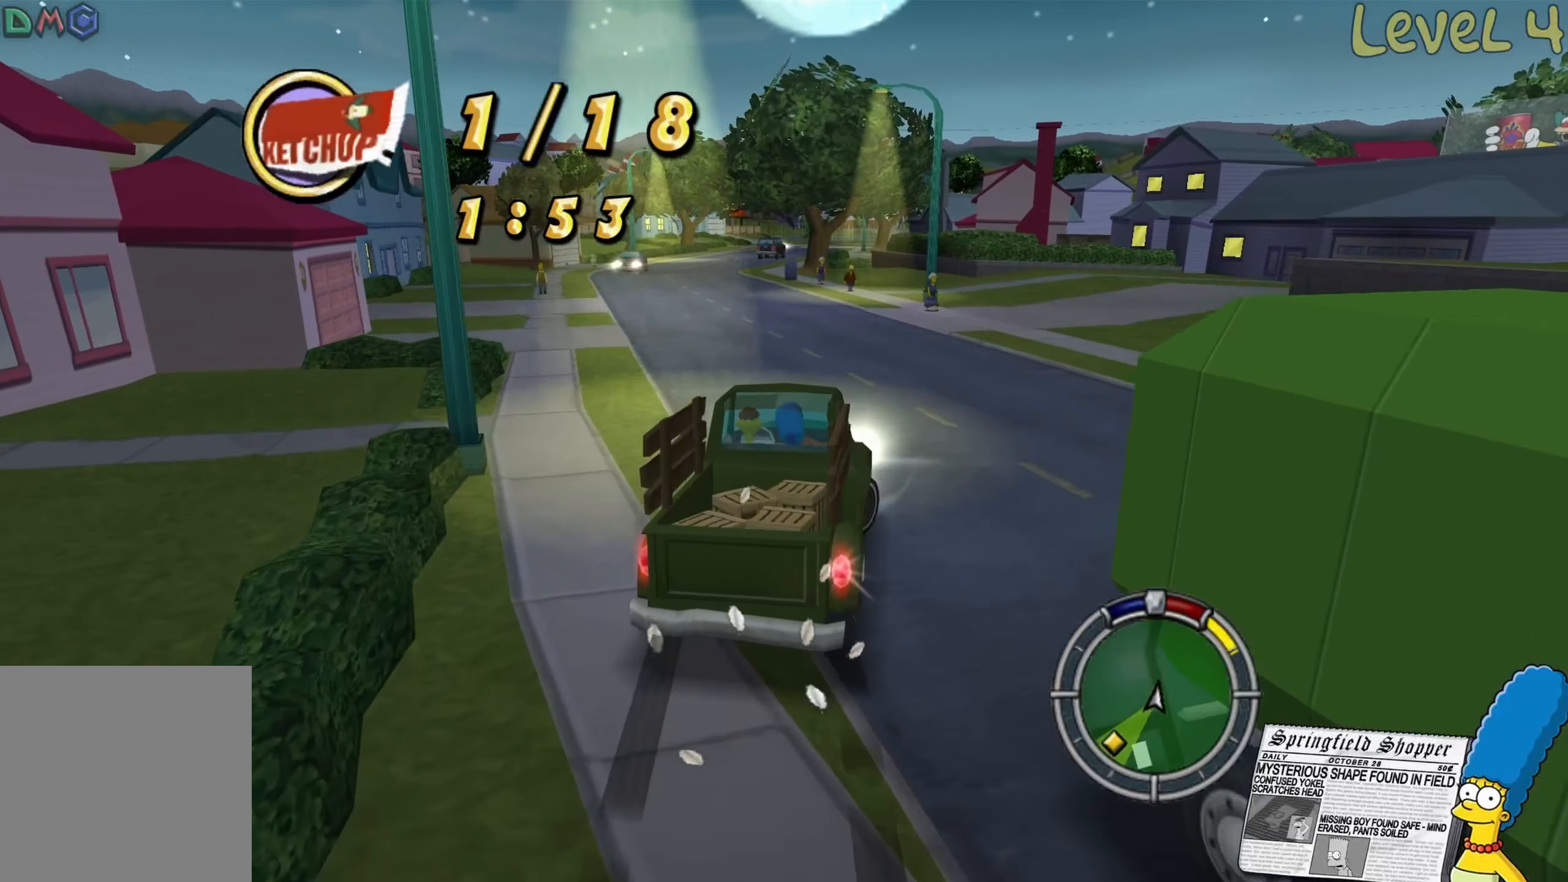
{"buttons": [], "left_stick": "right", "right_stick": "center", "events": [[400, "L2", "up"]]}
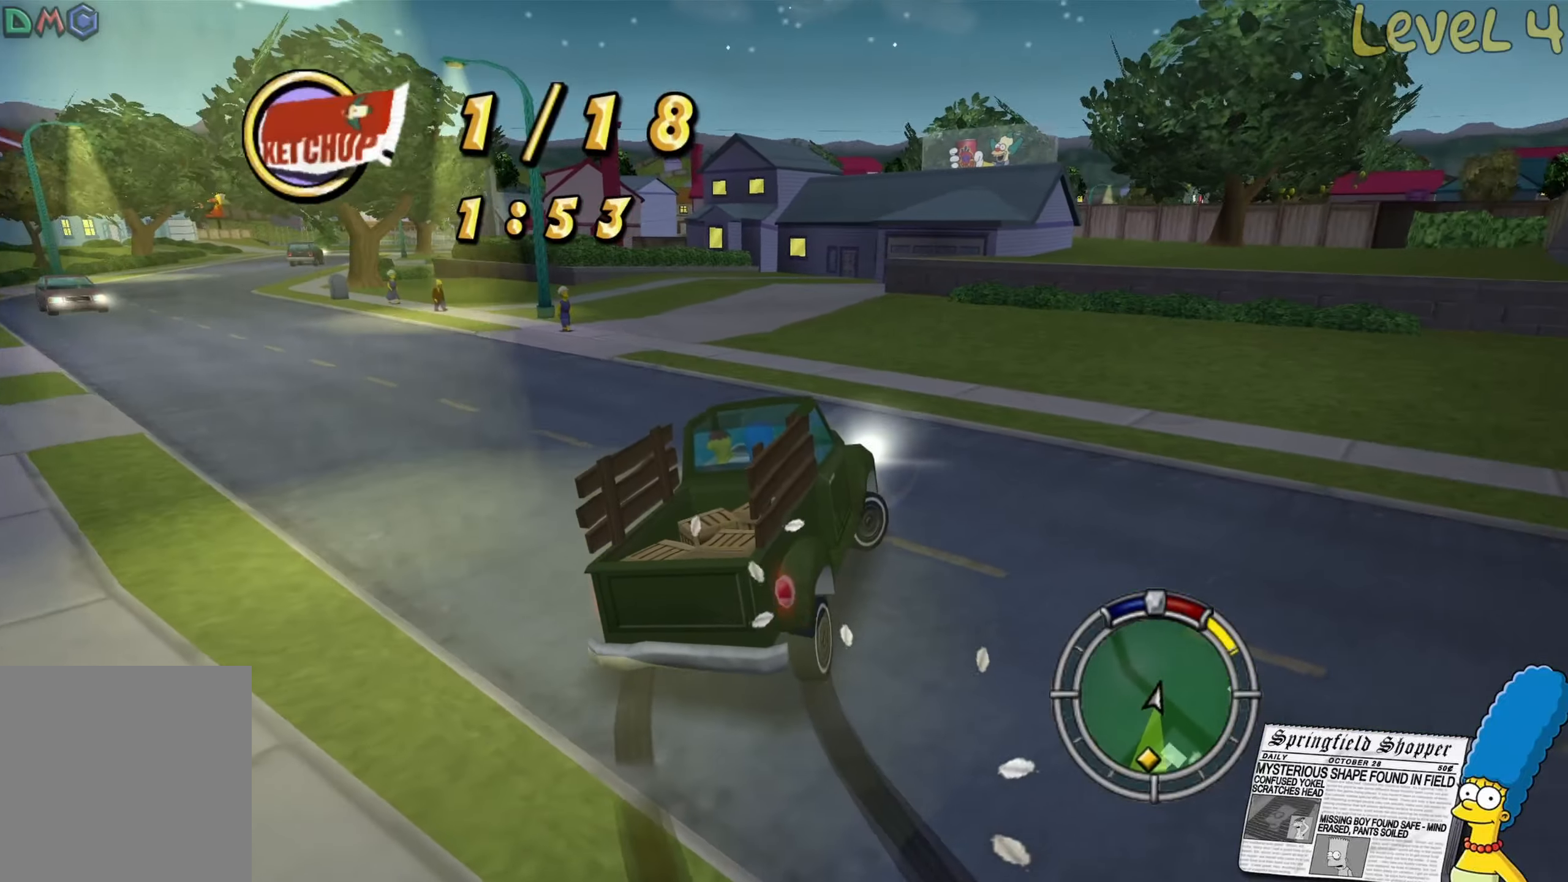
{"buttons": ["R2"], "left_stick": "right", "right_stick": "center", "events": [[350, "R2", "down"]]}
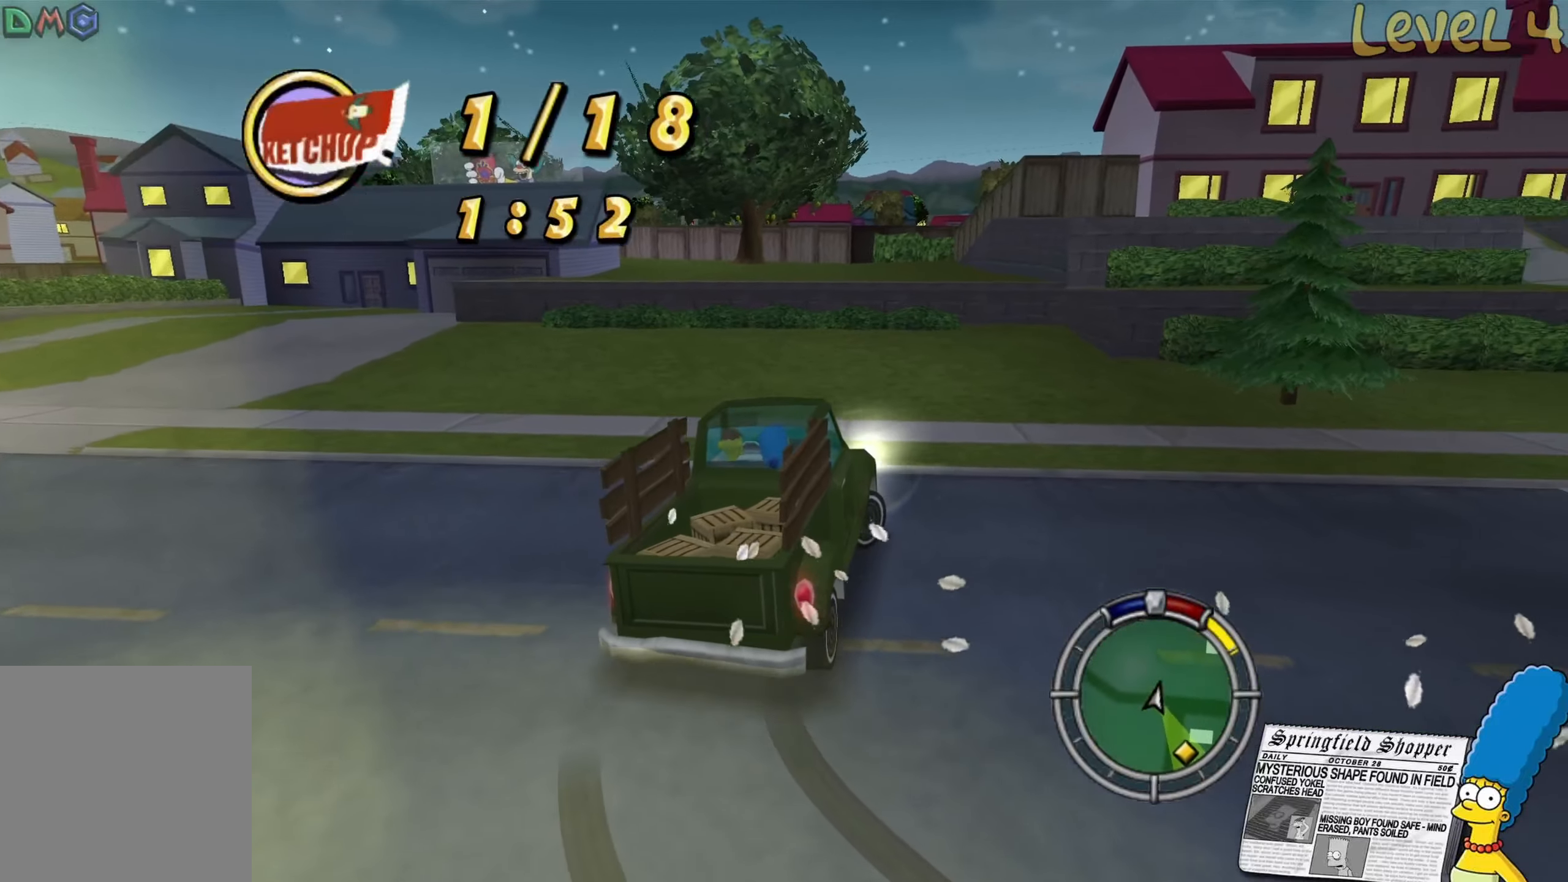
{"buttons": ["R2"], "left_stick": "right", "right_stick": "center", "events": []}
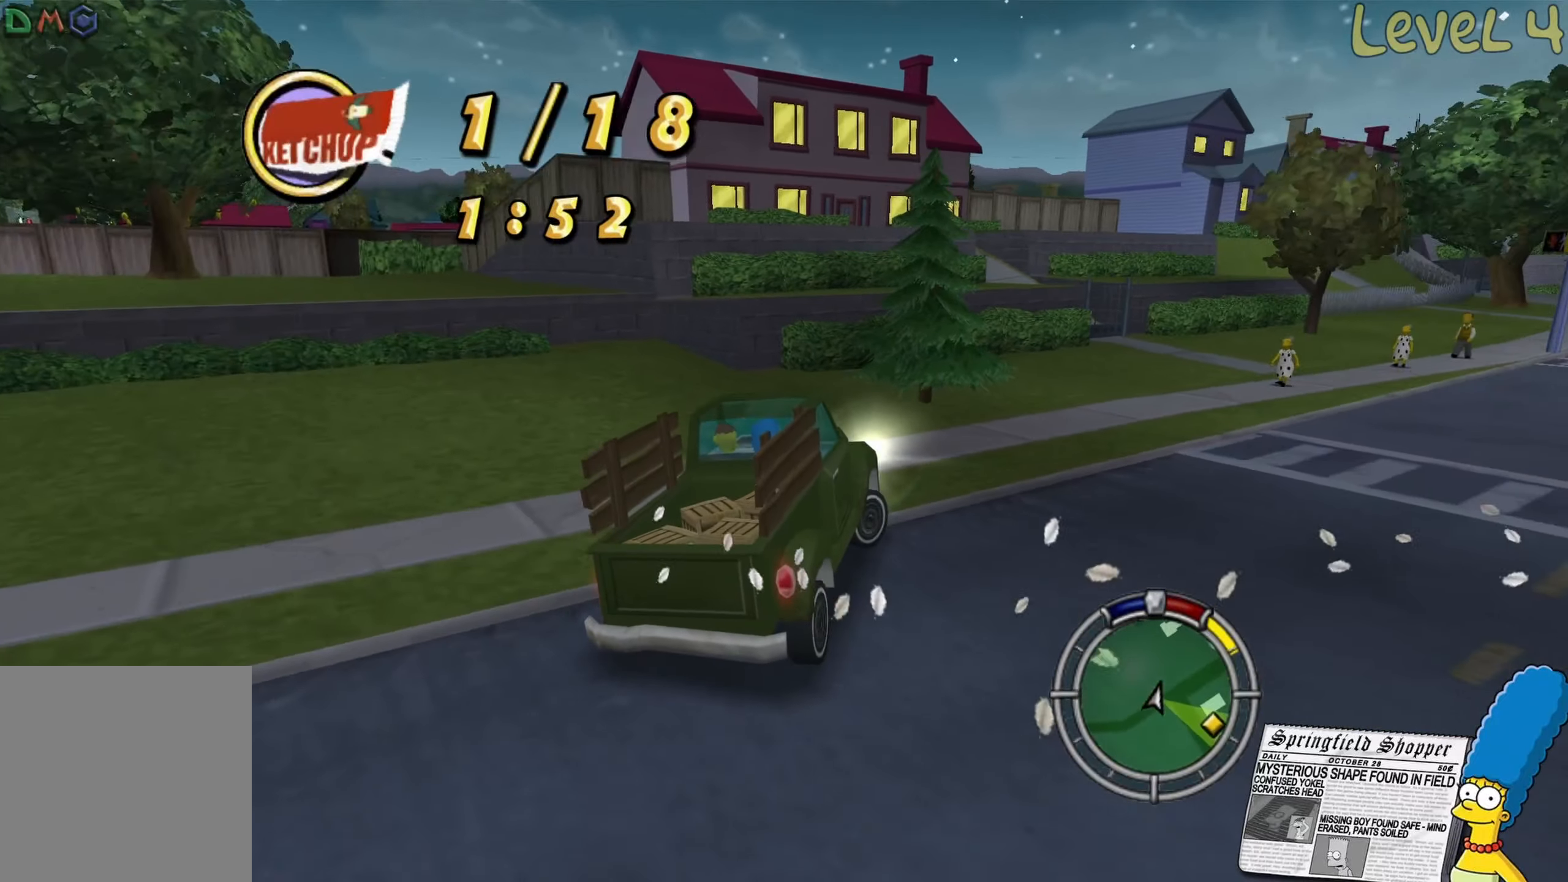
{"buttons": ["R2"], "left_stick": "right", "right_stick": "center", "events": []}
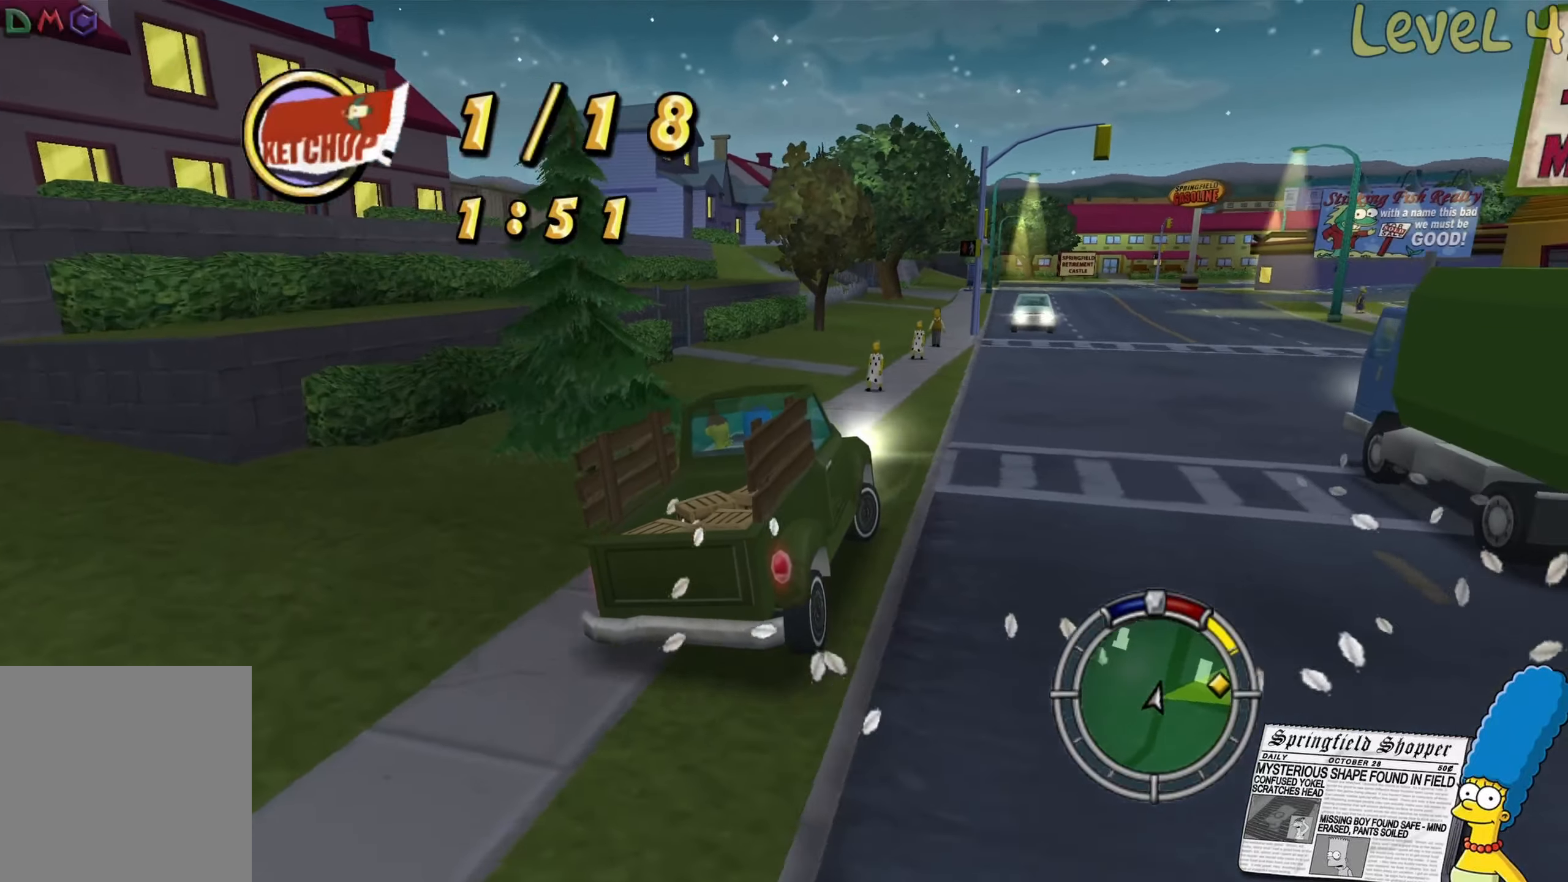
{"buttons": ["R2"], "left_stick": "center", "right_stick": "center", "events": [[433, "left_stick", "center"]]}
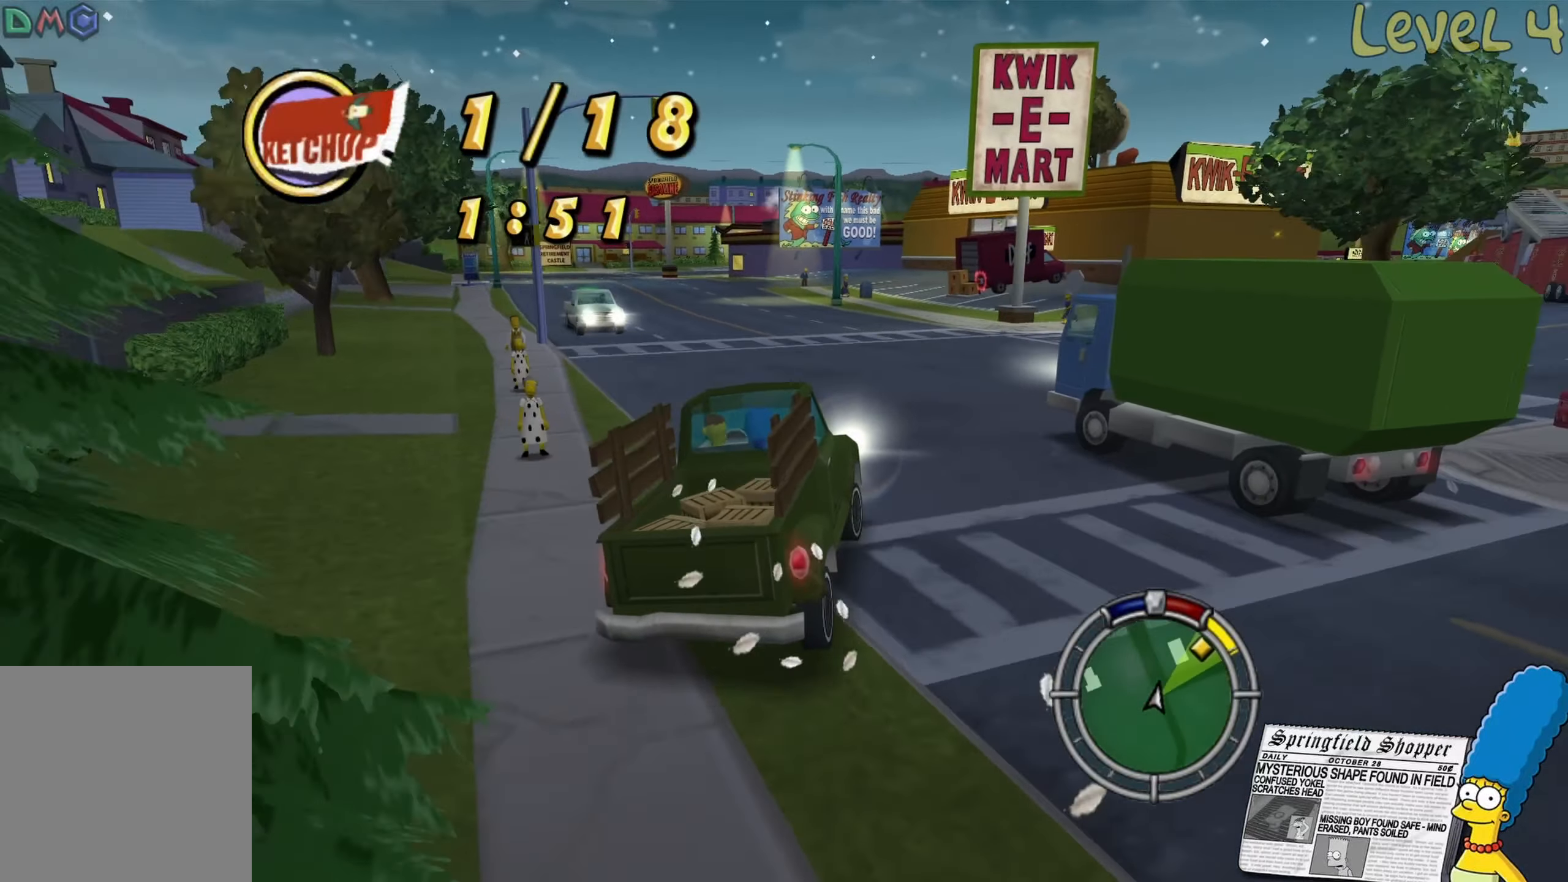
{"buttons": ["R2"], "left_stick": "center", "right_stick": "center", "events": [[150, "left_stick", "right"], [467, "left_stick", "center"]]}
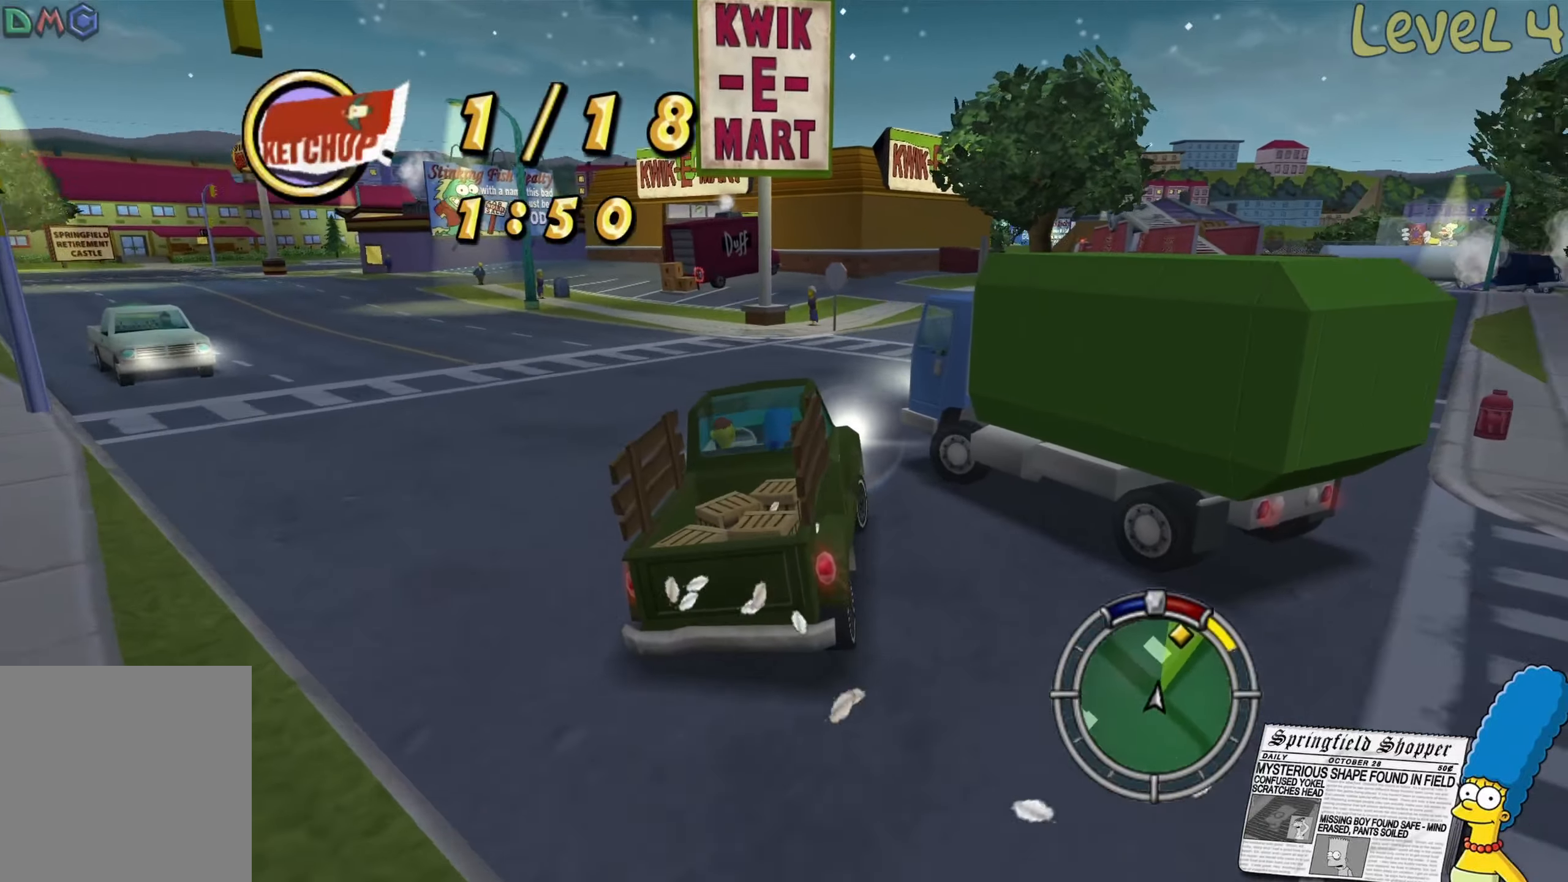
{"buttons": ["R2"], "left_stick": "right", "right_stick": "center", "events": [[183, "left_stick", "right"]]}